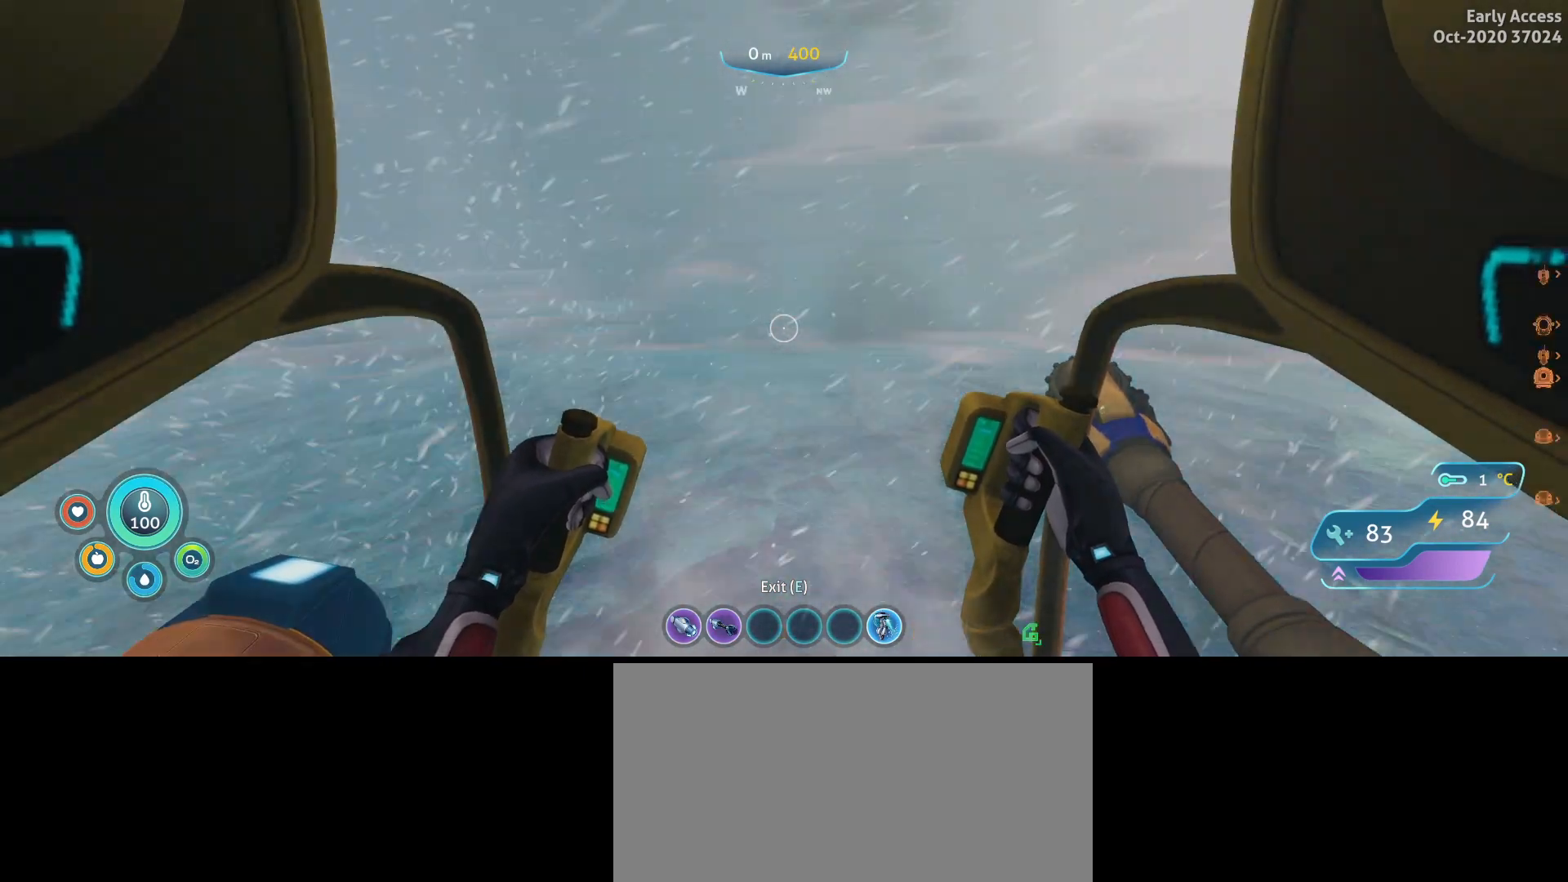
Gameplay with keyboard and mouse; each line is a JSON object with the keys and mouse buttons held at the frame after it. "events" lists presses ("down") and releases ("up") of "a", "ctrl", "d", "e", "q", "s", "shift", "space", "w", "mouse_left", "mouse_wheel", "mouse_right", "mouse_mb4" and "mouse_mb5" between this image and that frame as [ms after this image, input, new state], when the widget could be followed in between. "mouse_left", "mouse_wheel", "mouse_right", "mouse_mb4", "mouse_mb5" = the "left", "wheel", "right", "mb4", "mb5" buttons of the "mouse" list. No other keys are recorded. "wheel" means that the mouse wheel is clicked or scrolled. Not read: mouse_move.
{"keys": ["w"], "mouse": [], "events": [[100, "w", "down"]]}
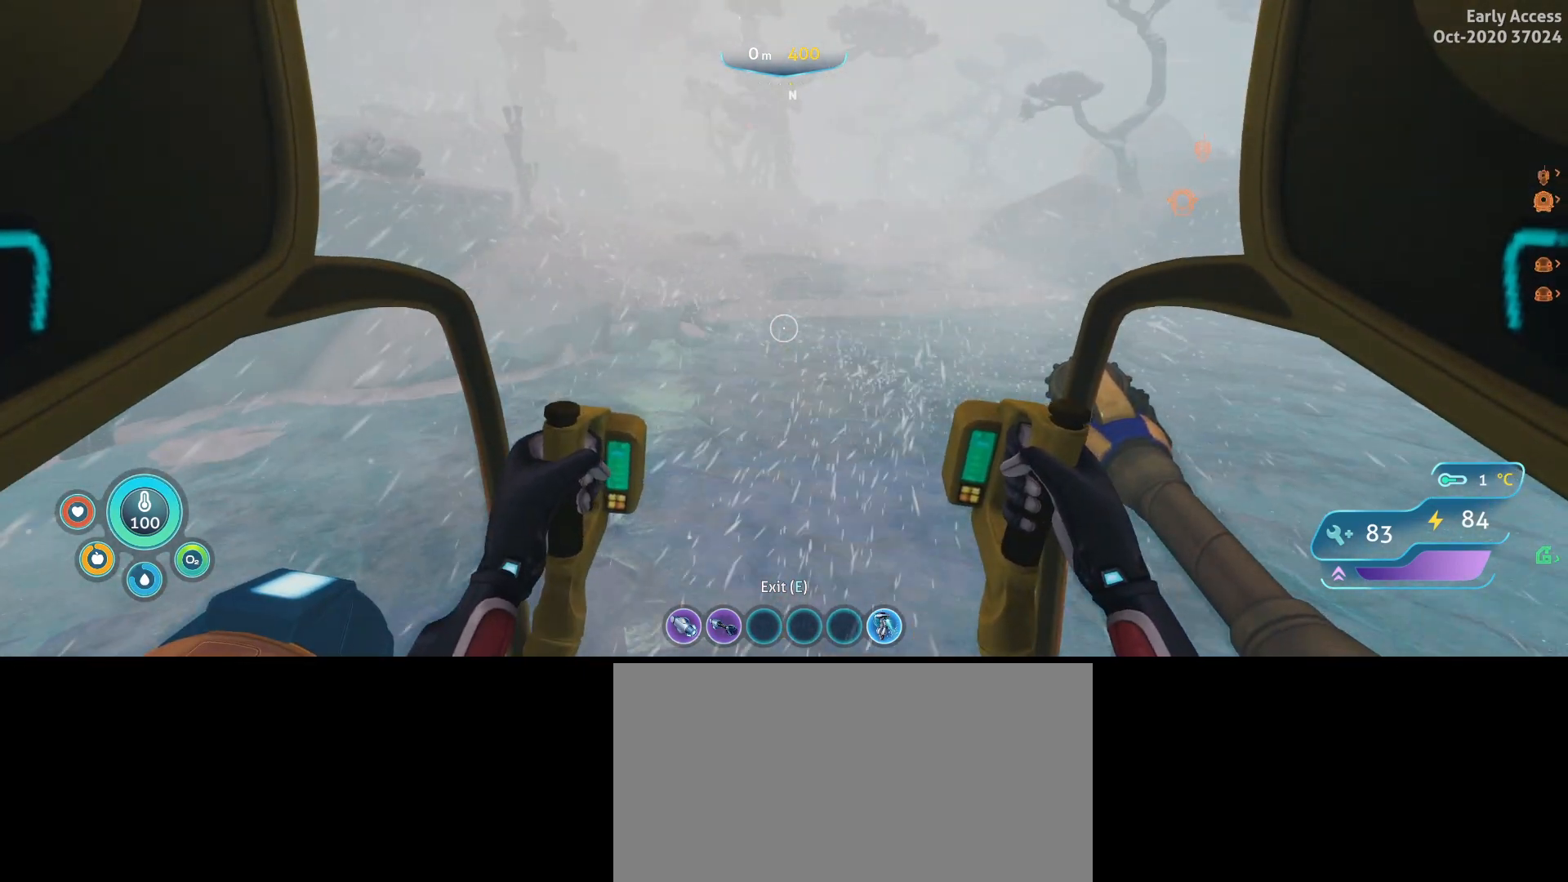
{"keys": ["w"], "mouse": [], "events": []}
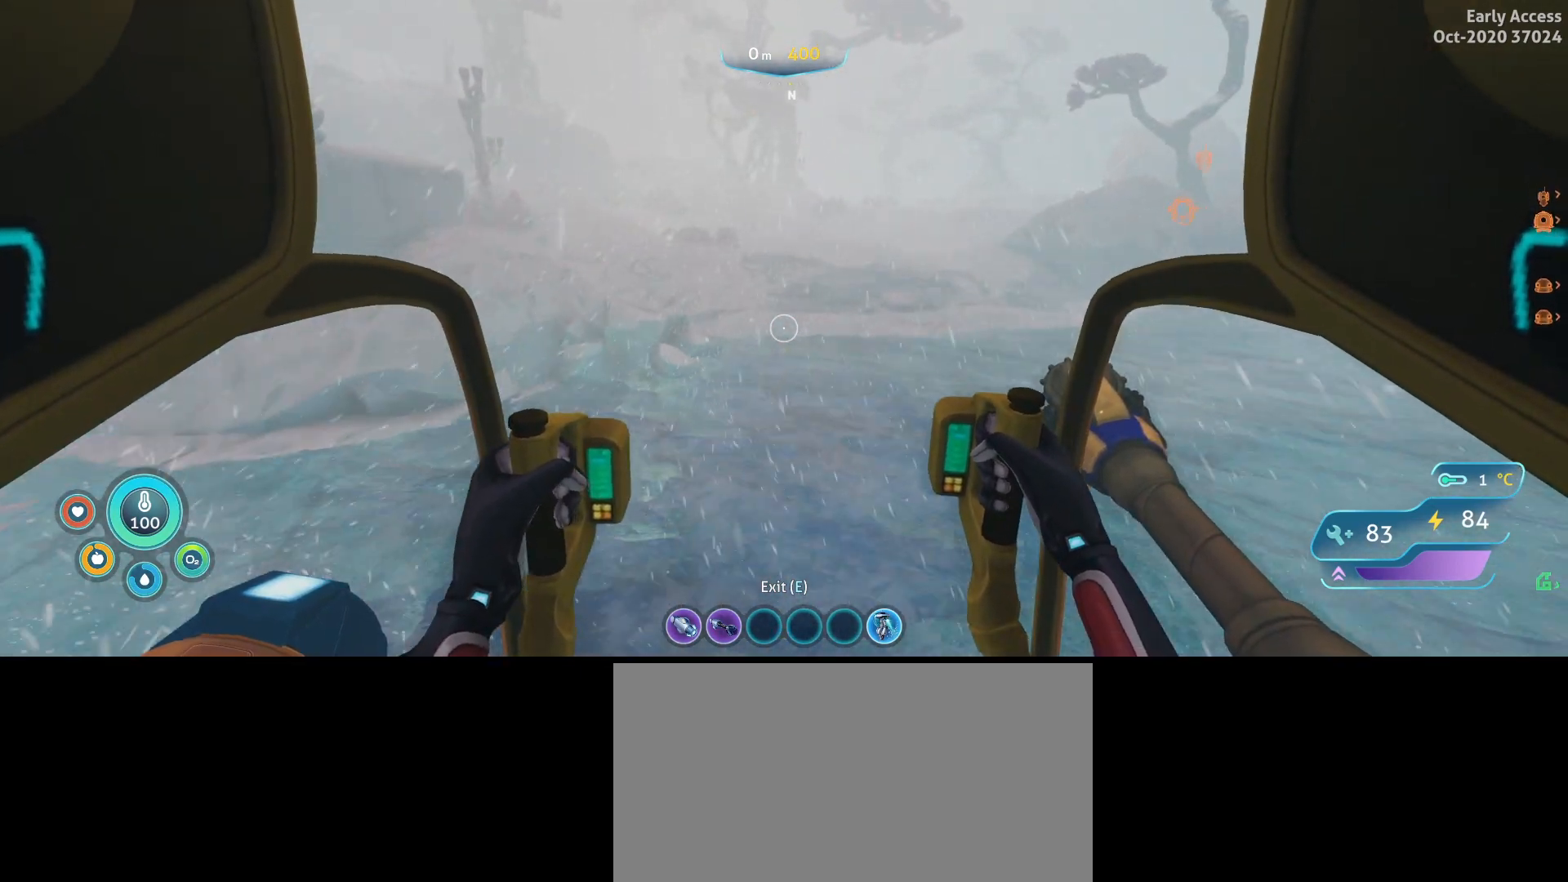
{"keys": [], "mouse": [], "events": [[333, "w", "up"]]}
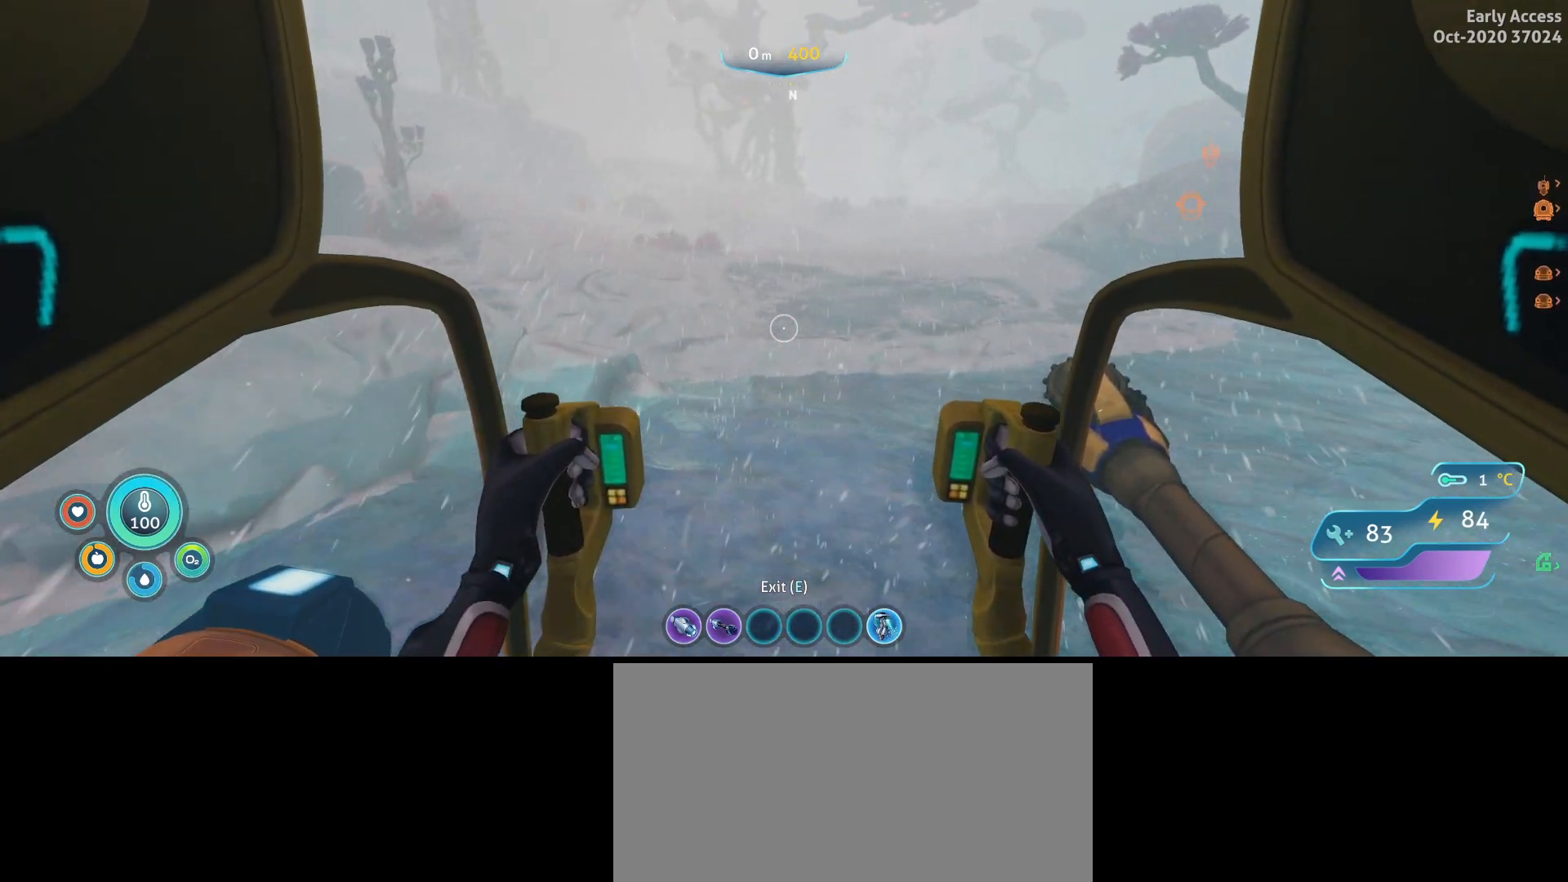
{"keys": [], "mouse": [], "events": []}
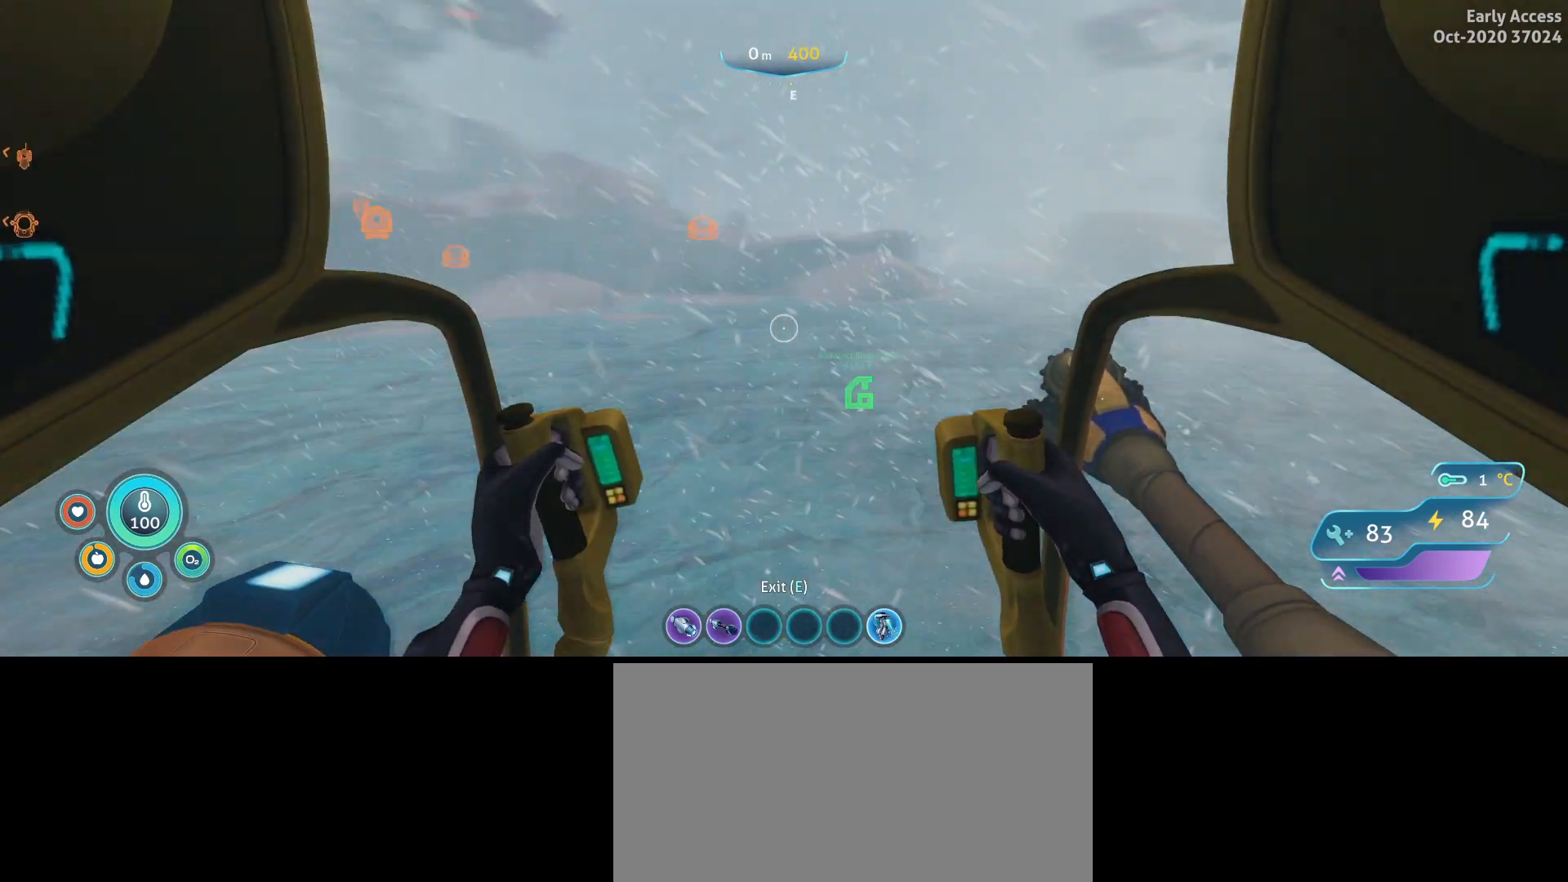
{"keys": ["d", "w"], "mouse": [], "events": [[100, "d", "down"], [100, "w", "down"]]}
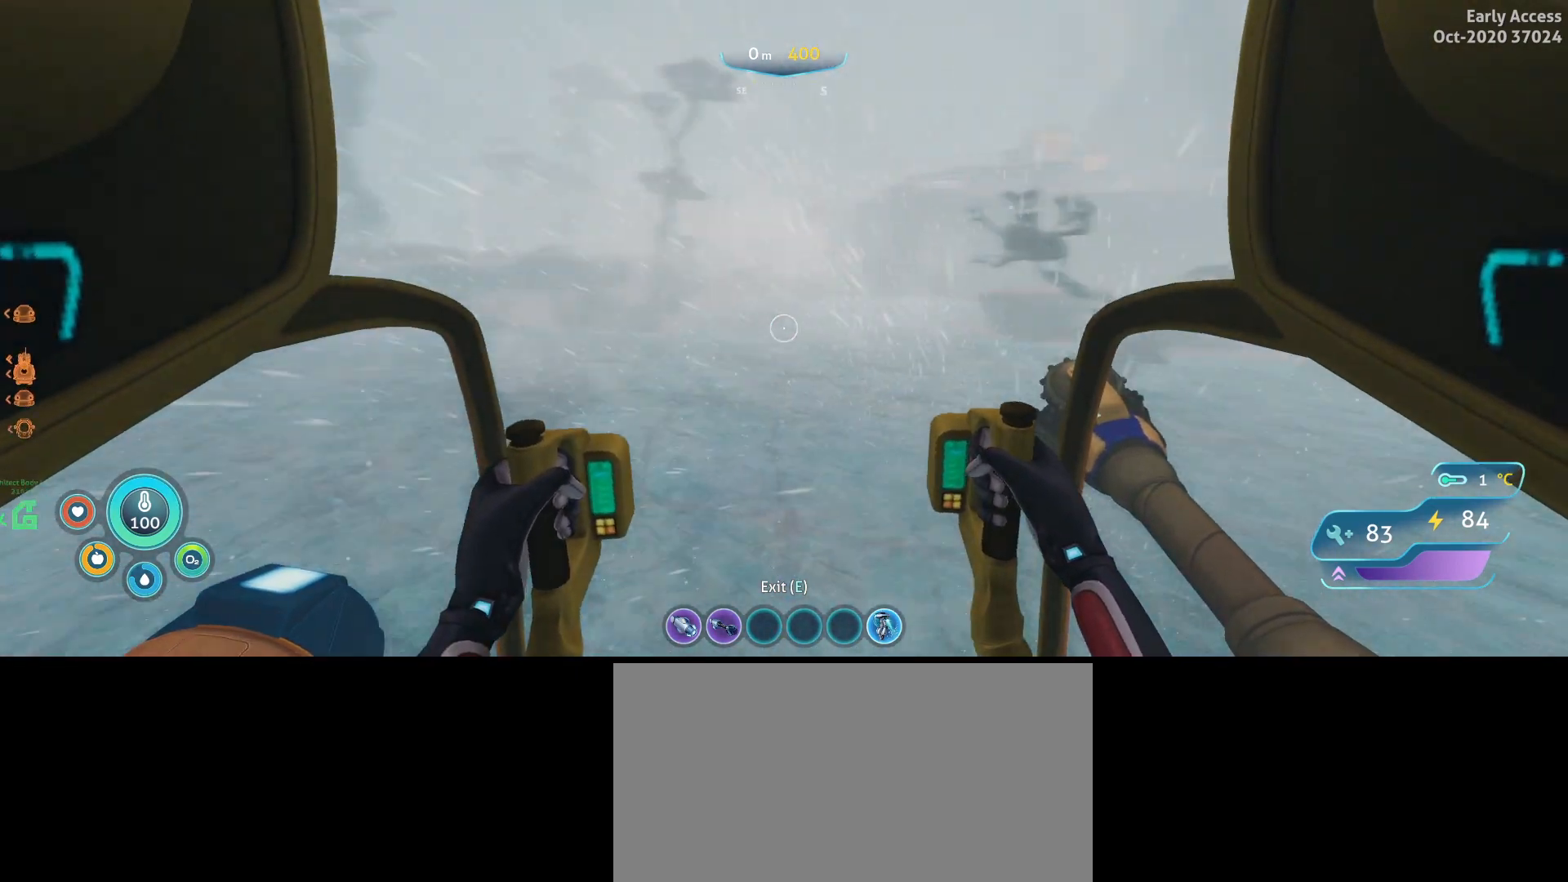
{"keys": ["w"], "mouse": [], "events": [[67, "d", "up"]]}
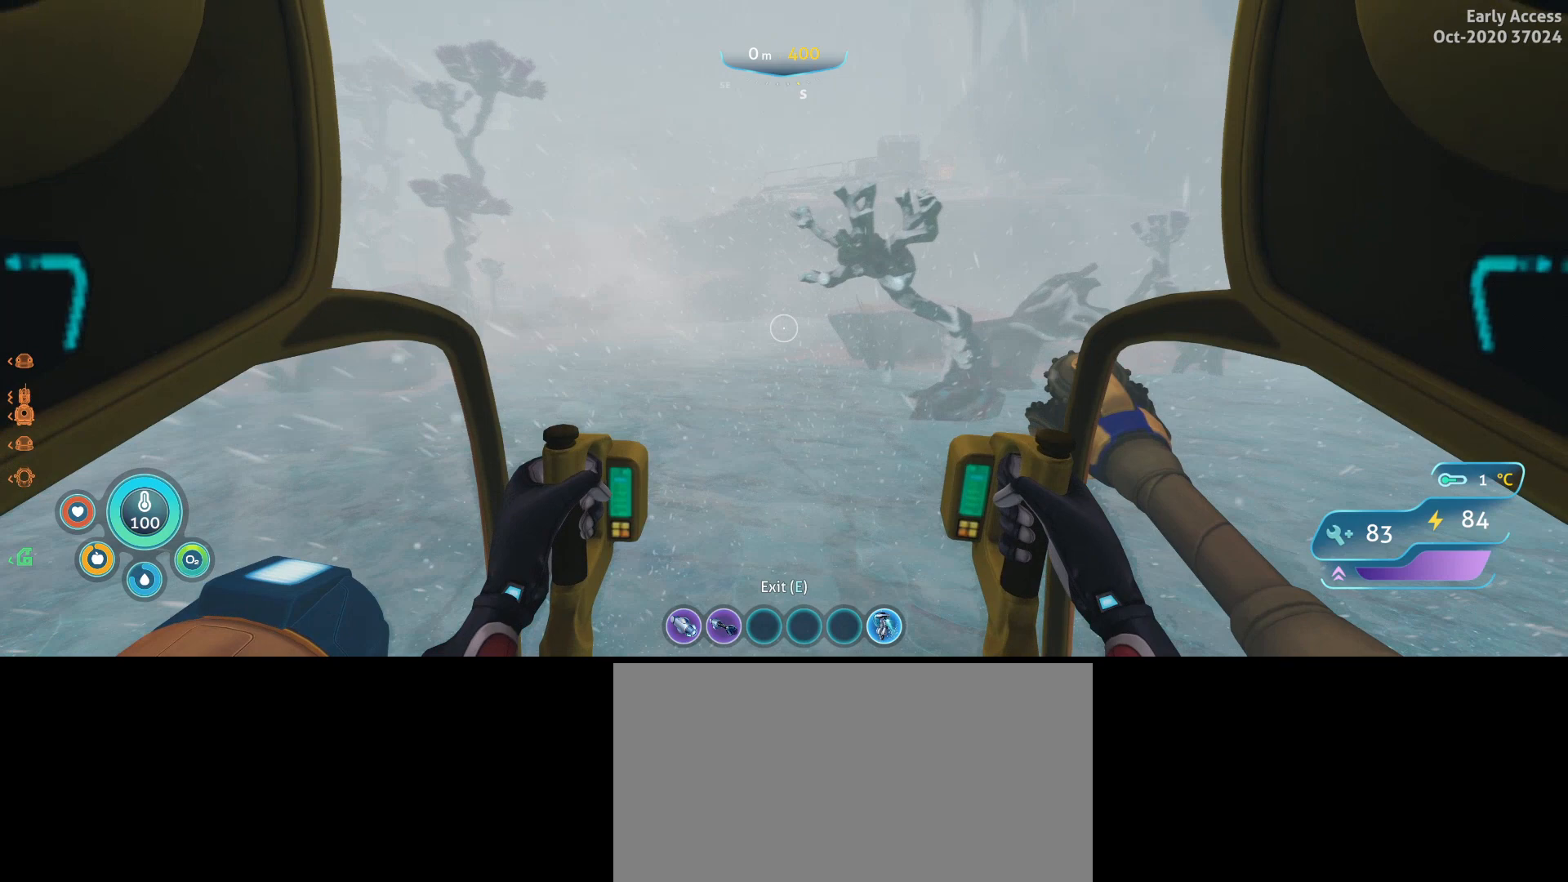
{"keys": ["a", "w"], "mouse": [], "events": [[133, "a", "down"]]}
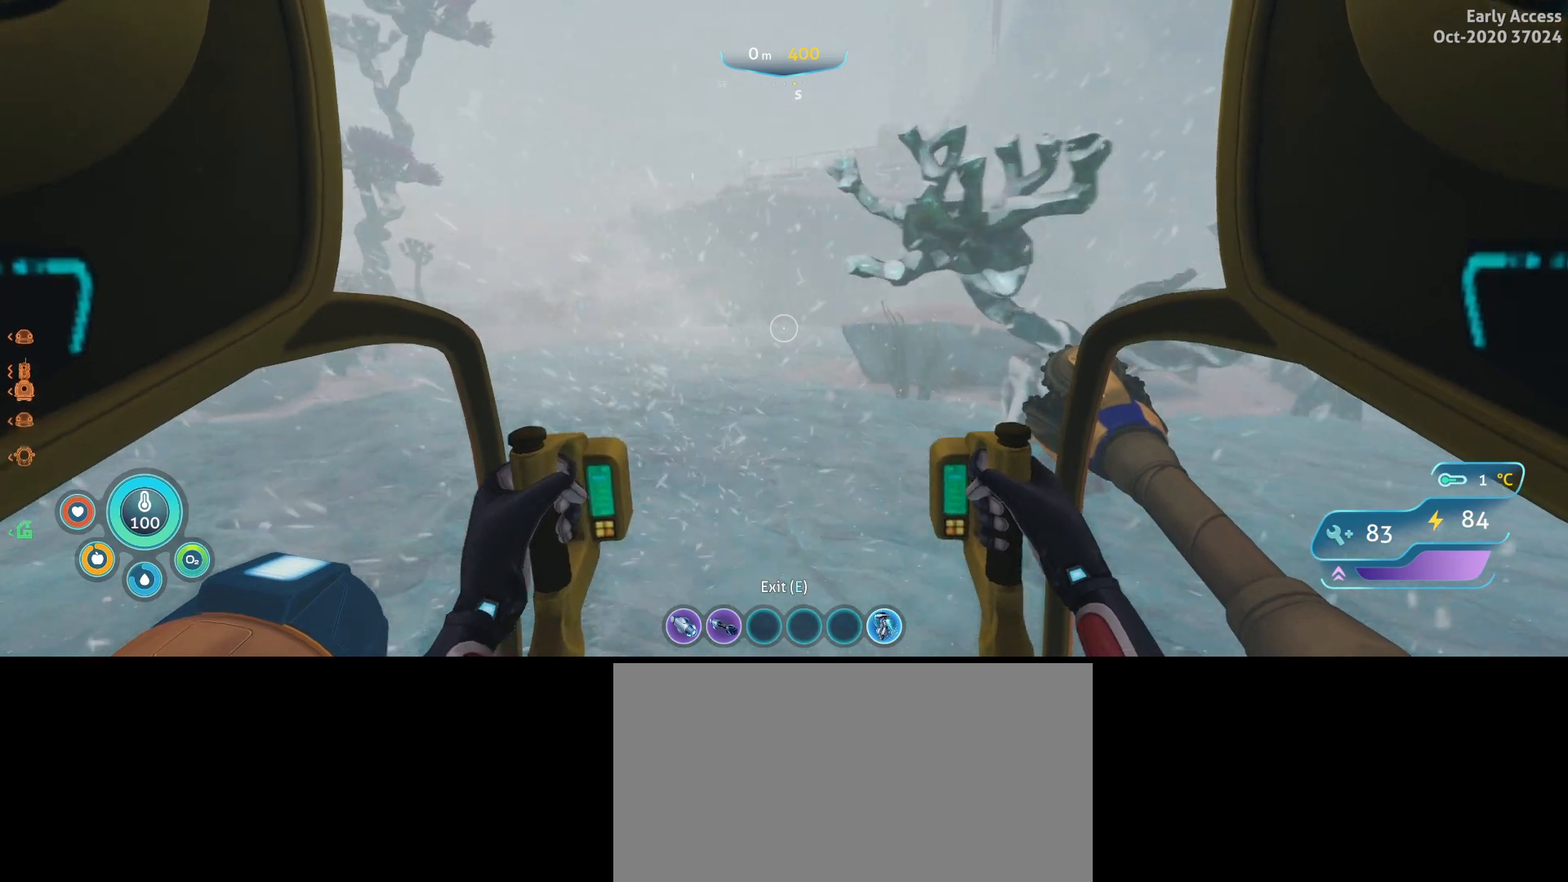
{"keys": ["w"], "mouse": [], "events": [[33, "a", "up"]]}
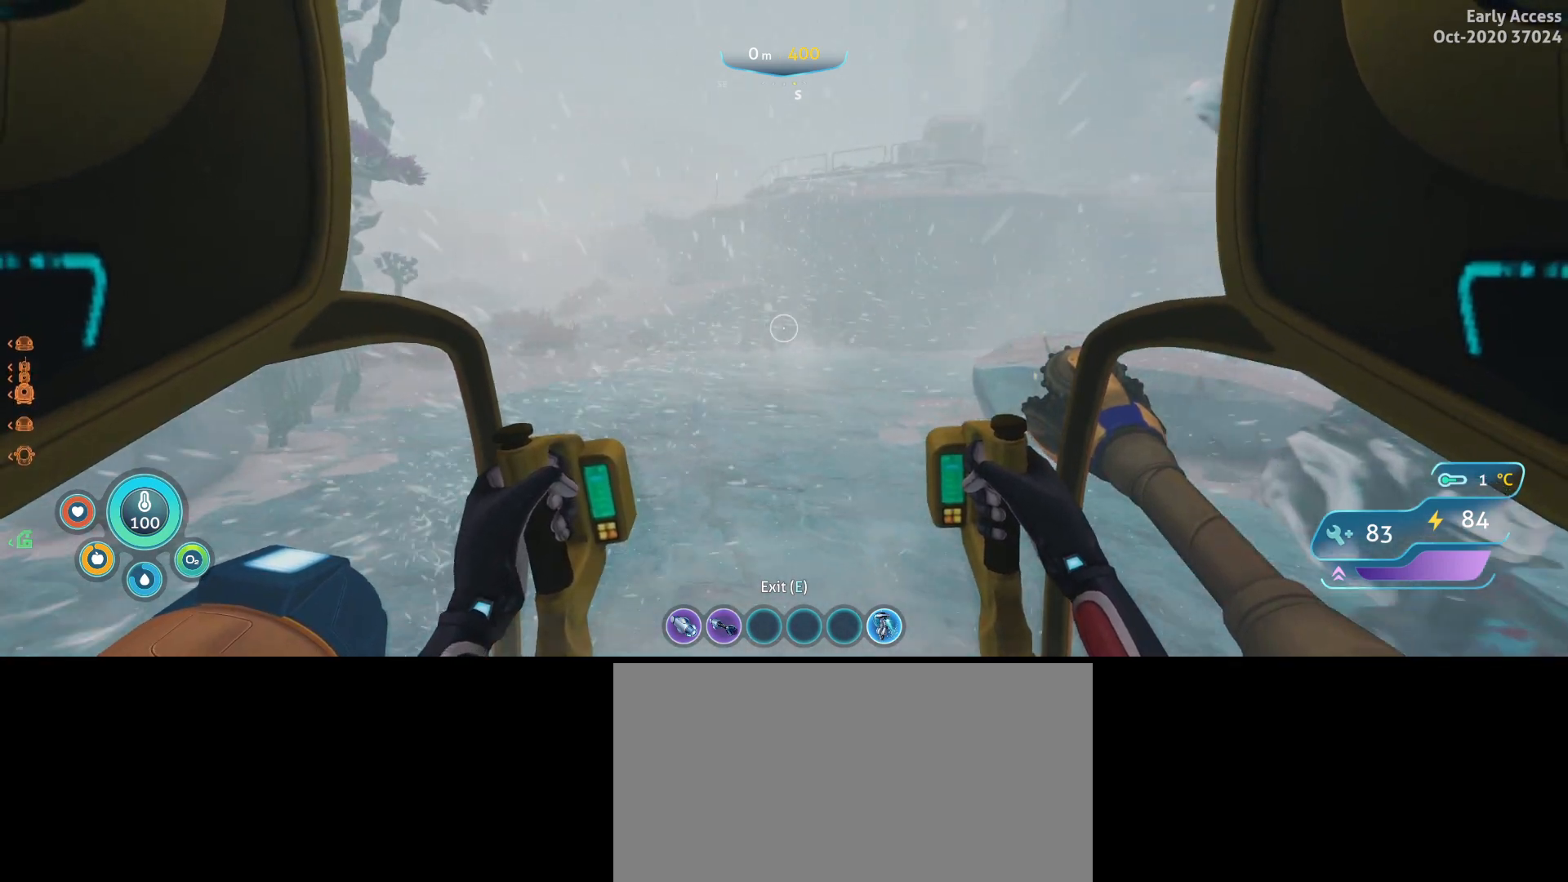
{"keys": ["w"], "mouse": [], "events": []}
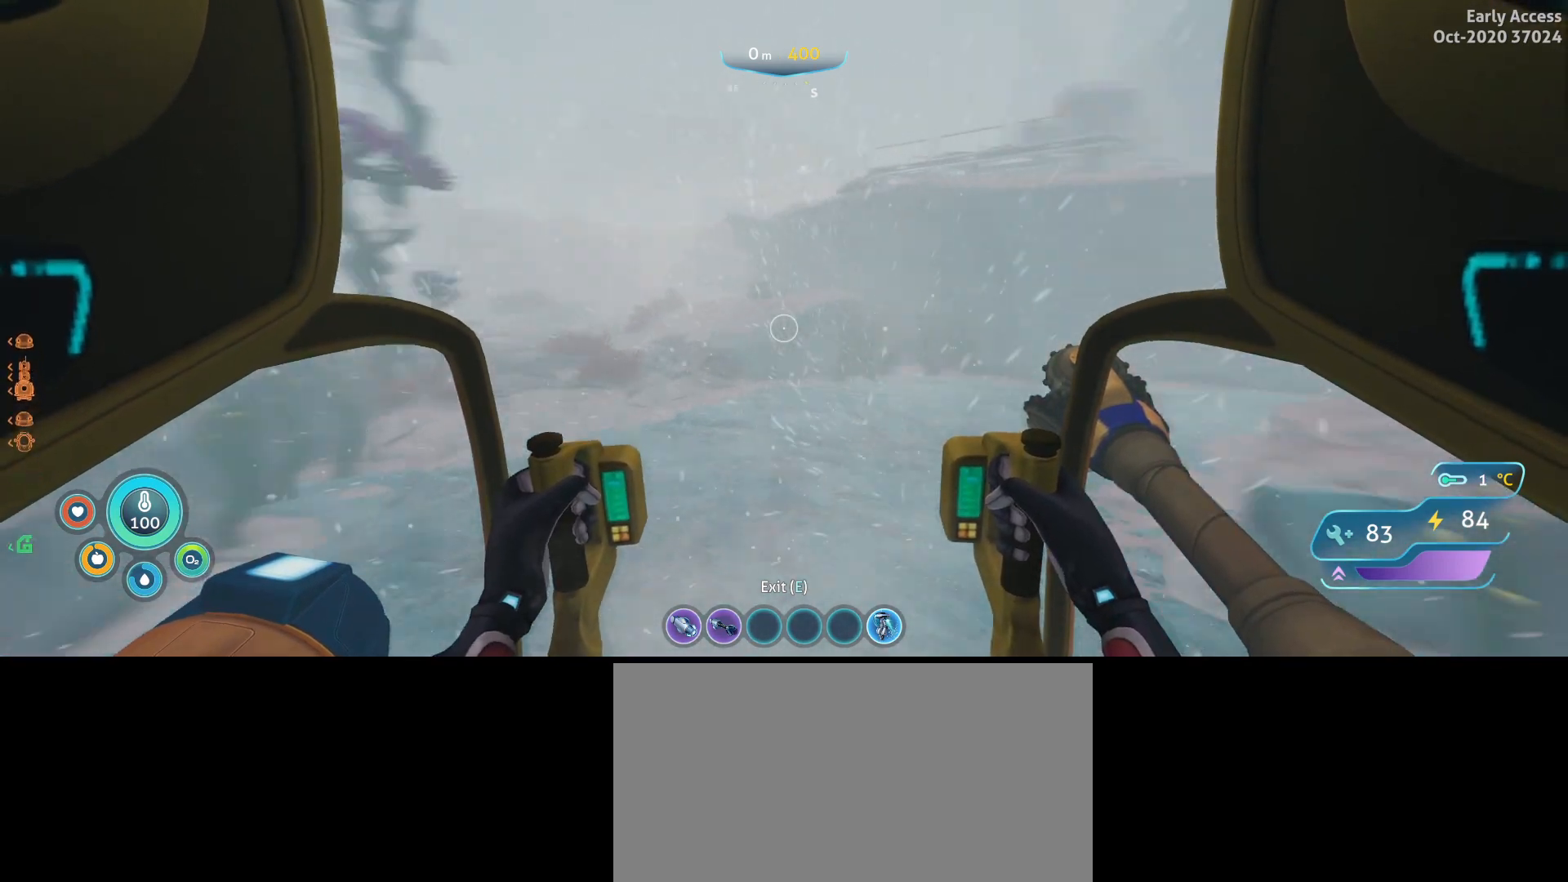
{"keys": ["w"], "mouse": [], "events": []}
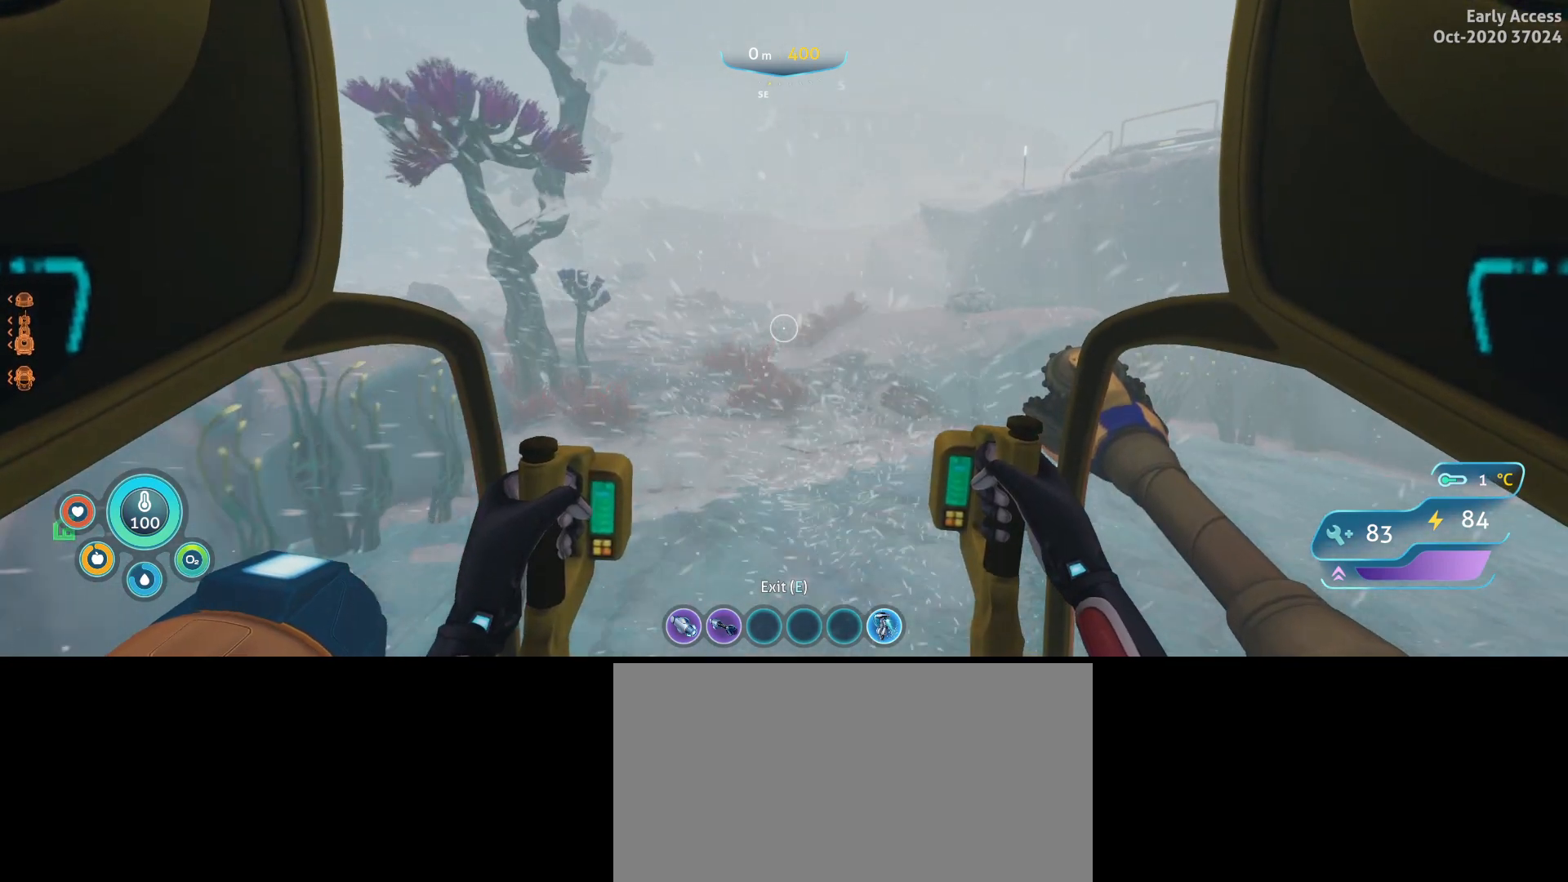
{"keys": ["w"], "mouse": [], "events": []}
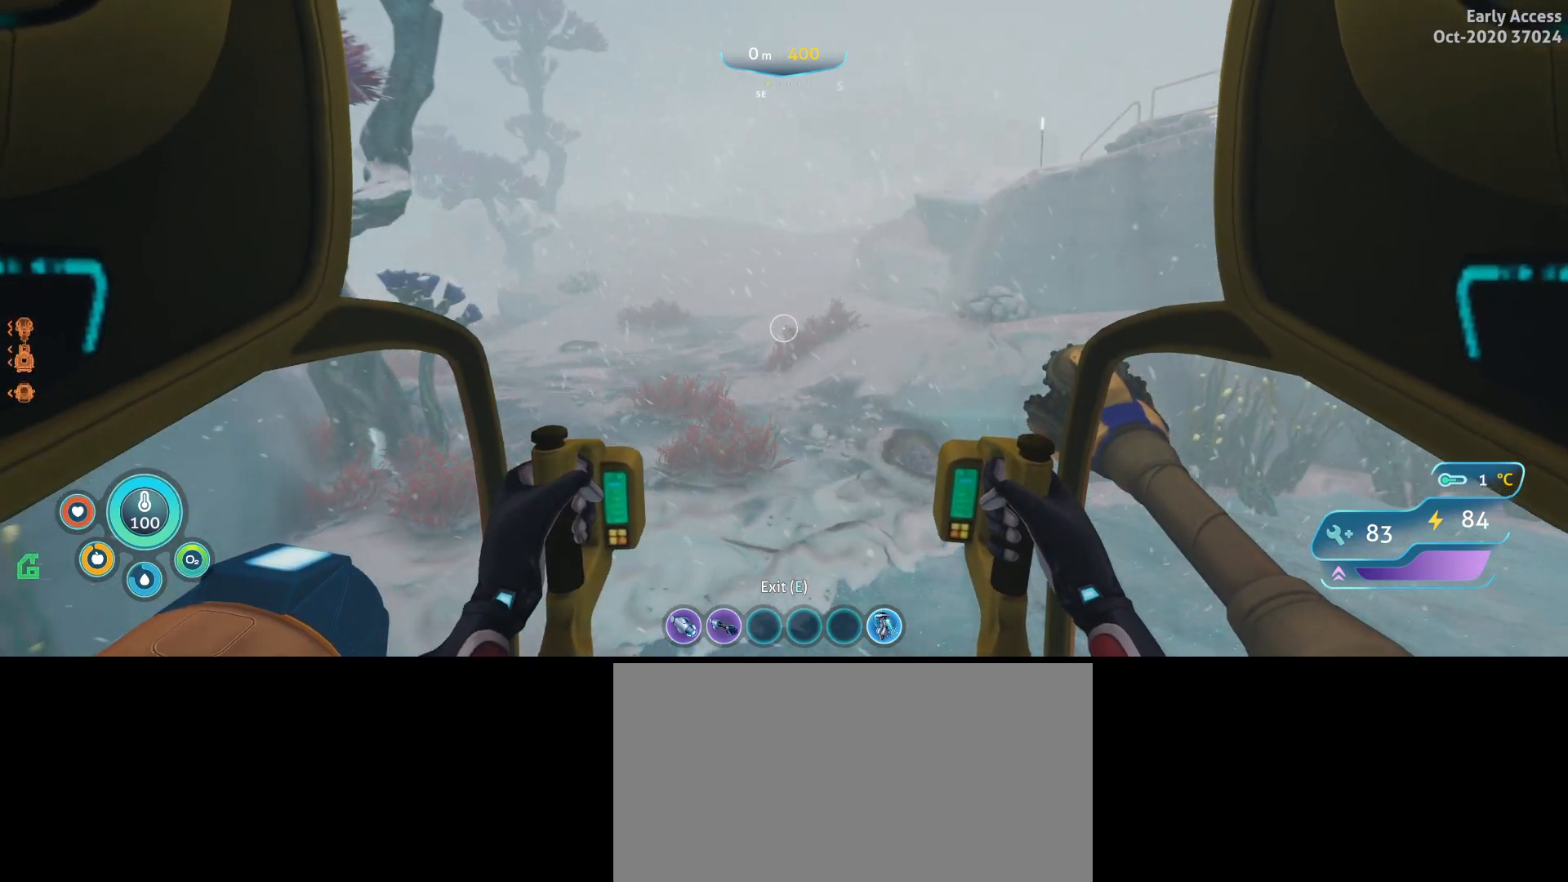
{"keys": ["a", "w"], "mouse": [], "events": [[300, "a", "down"]]}
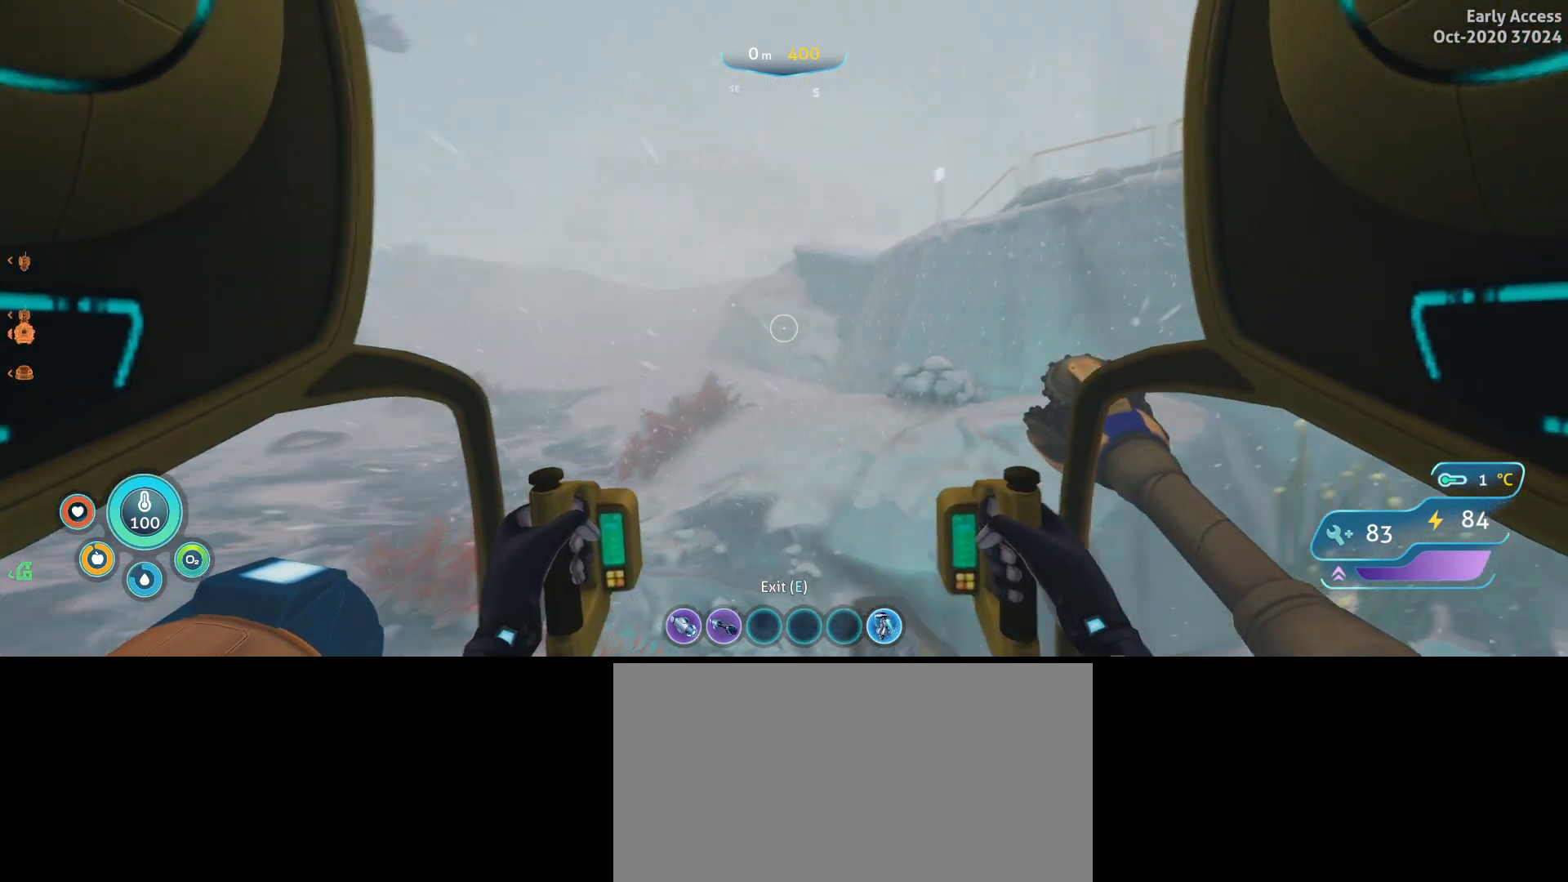
{"keys": ["a", "w"], "mouse": [], "events": []}
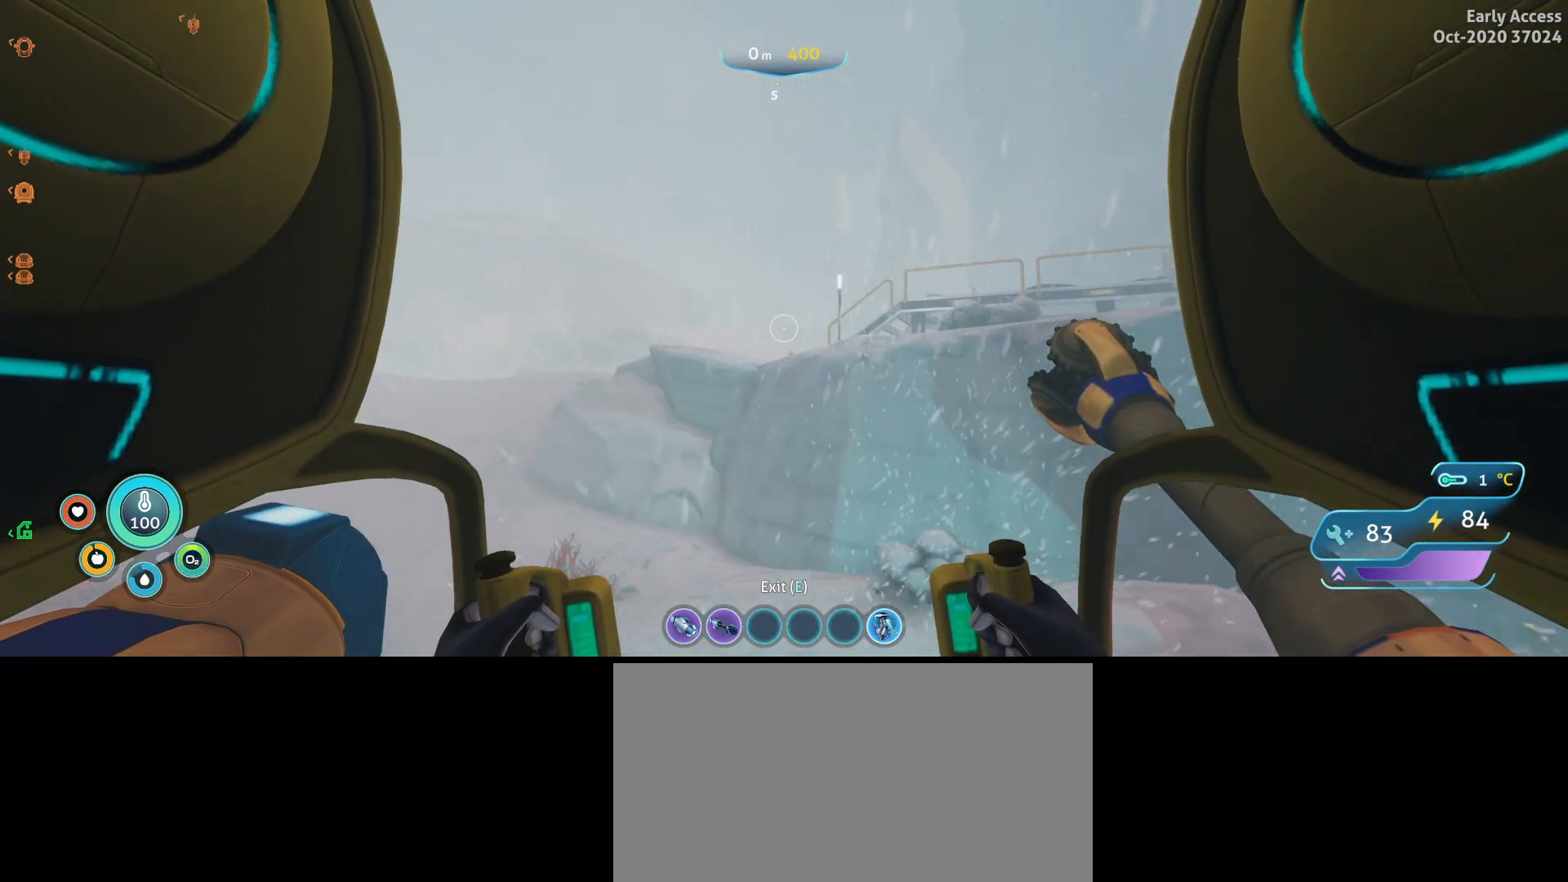
{"keys": ["a", "w"], "mouse": [], "events": []}
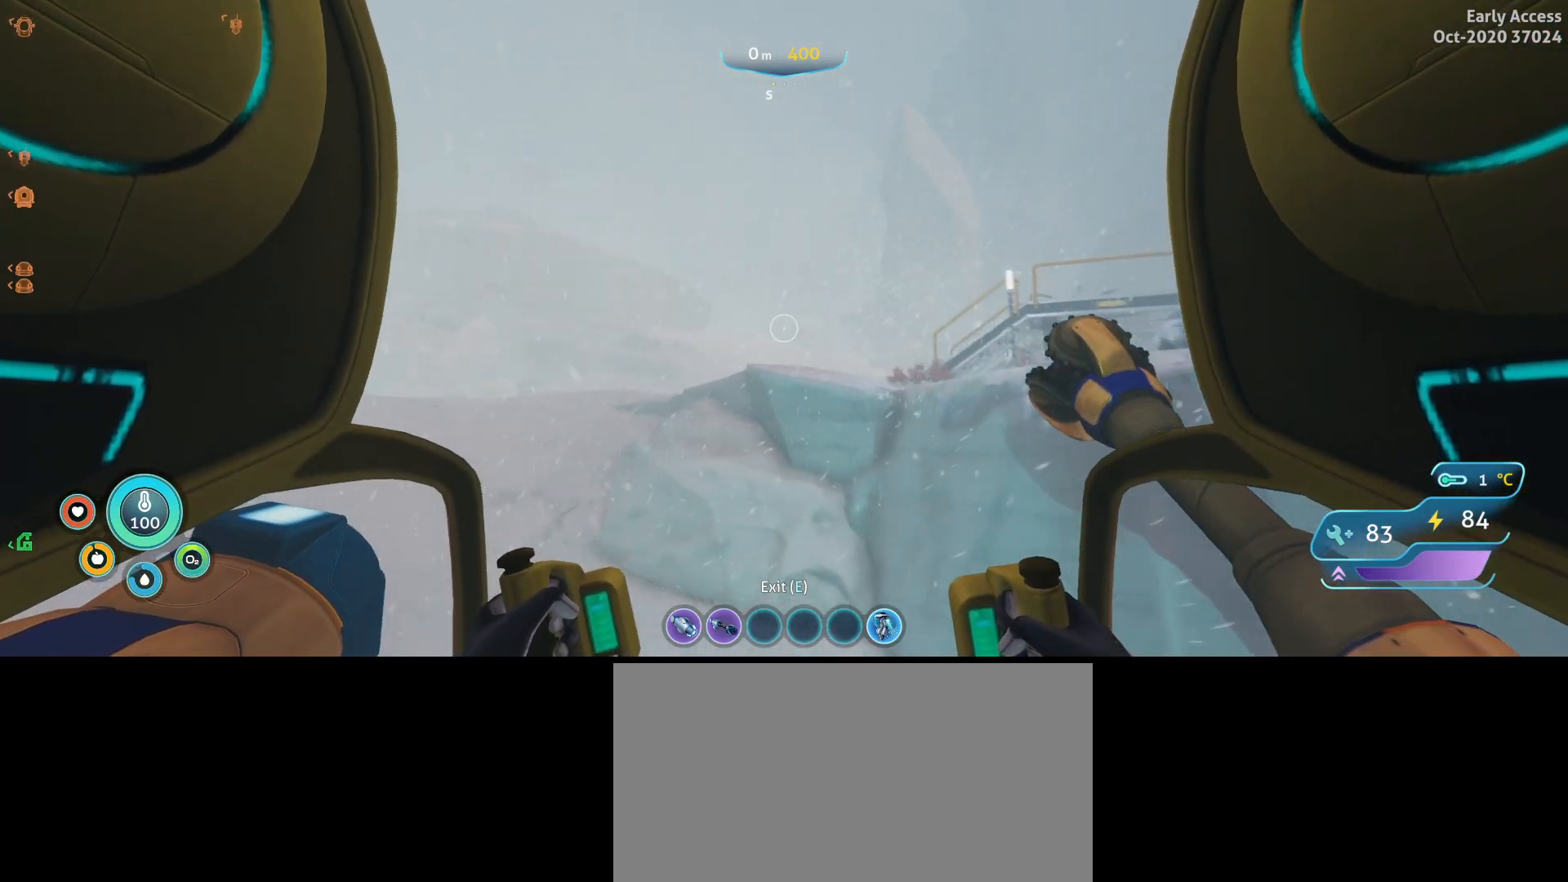
{"keys": ["a", "w"], "mouse": [], "events": []}
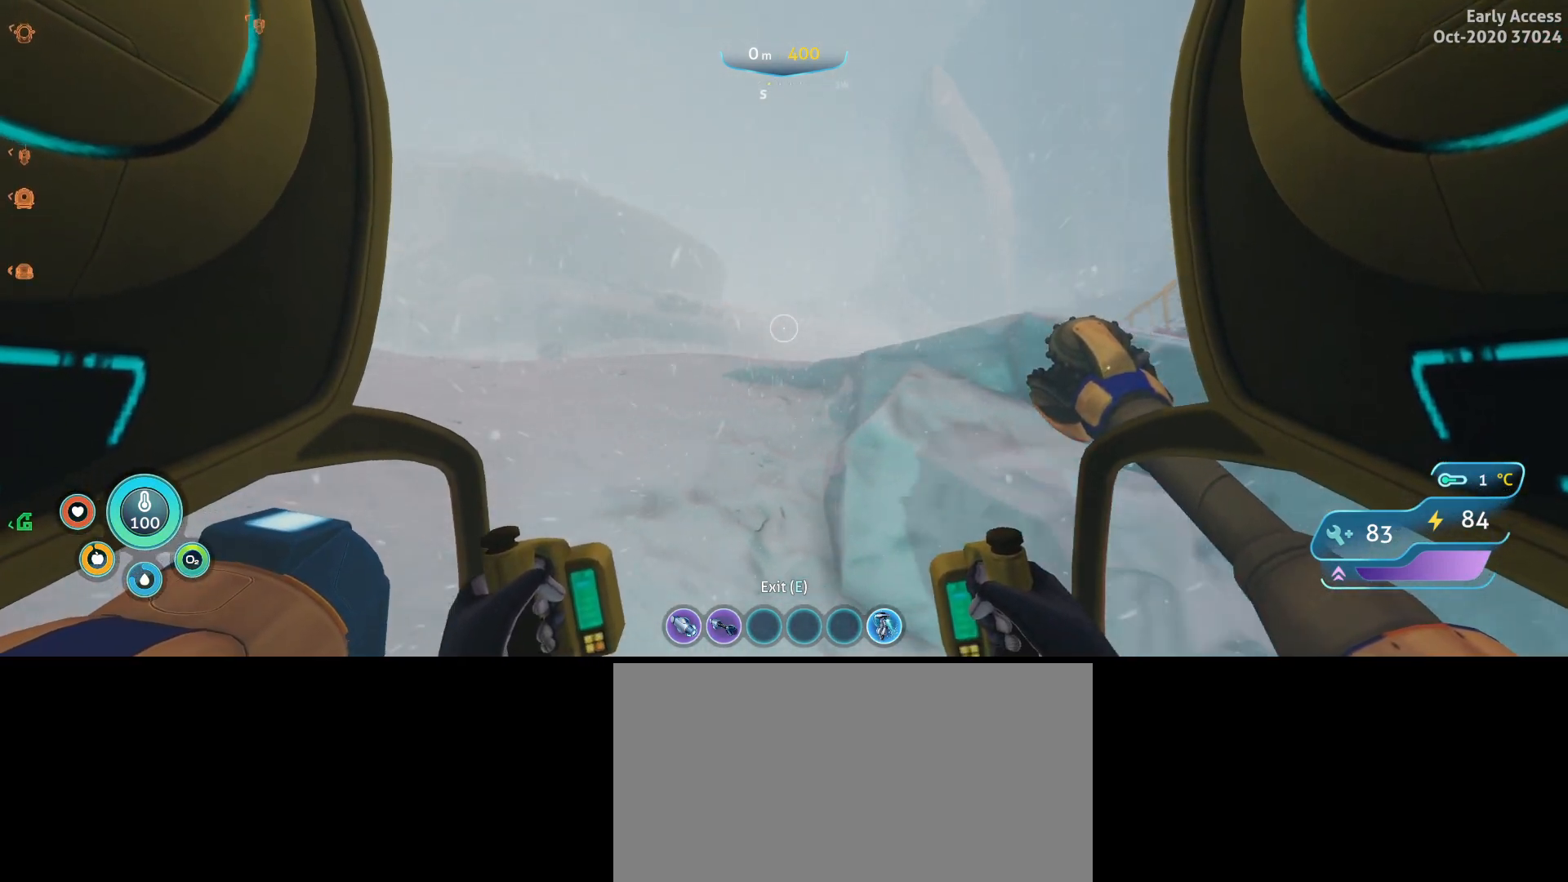
{"keys": ["w"], "mouse": [], "events": [[100, "a", "up"]]}
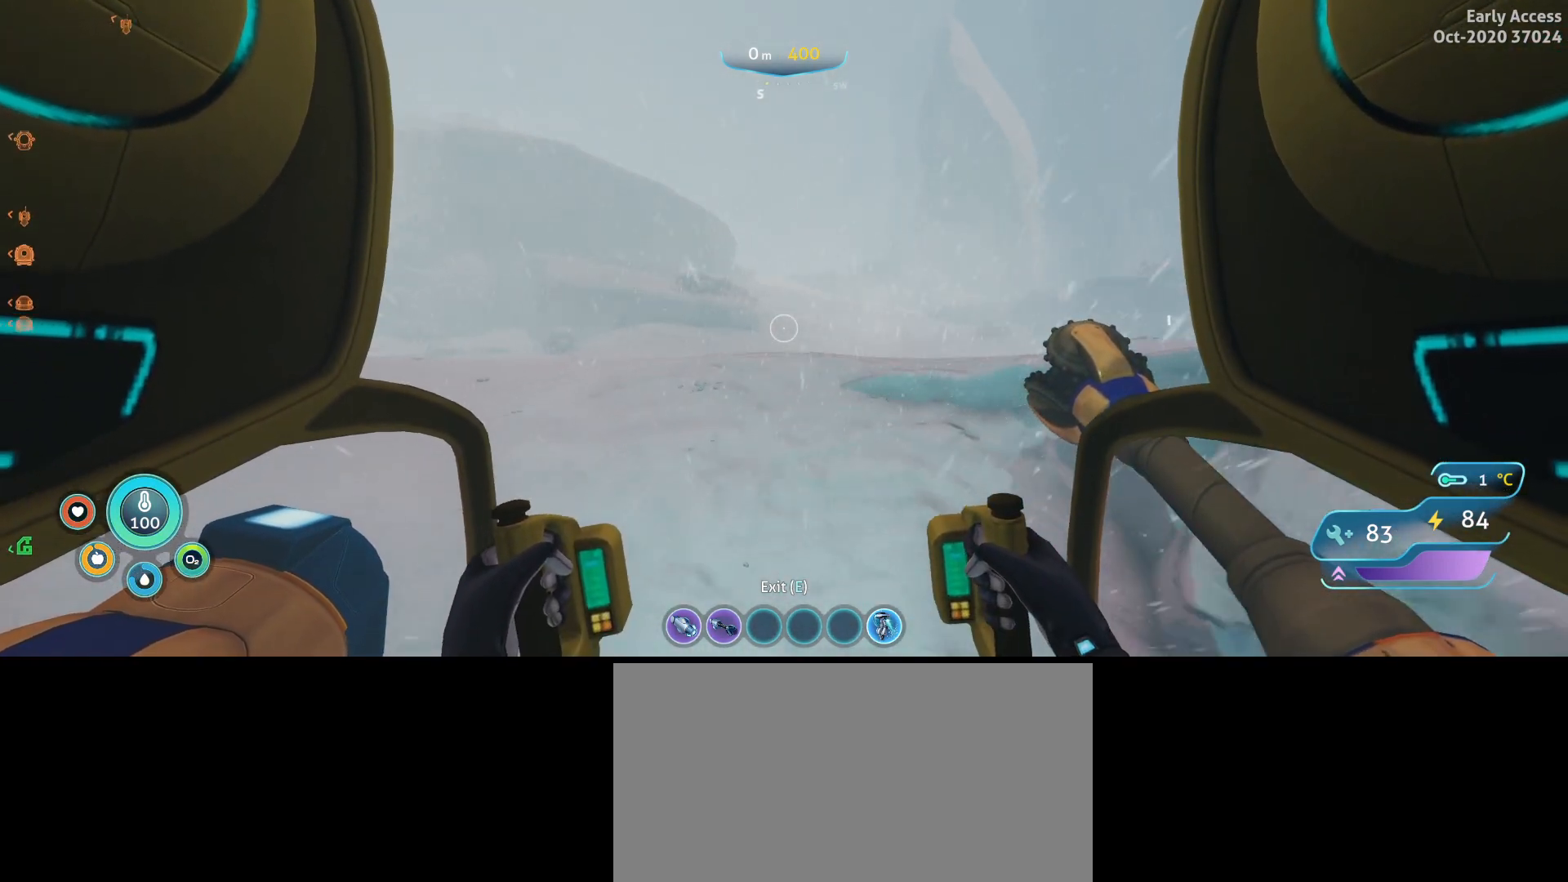
{"keys": ["w"], "mouse": [], "events": []}
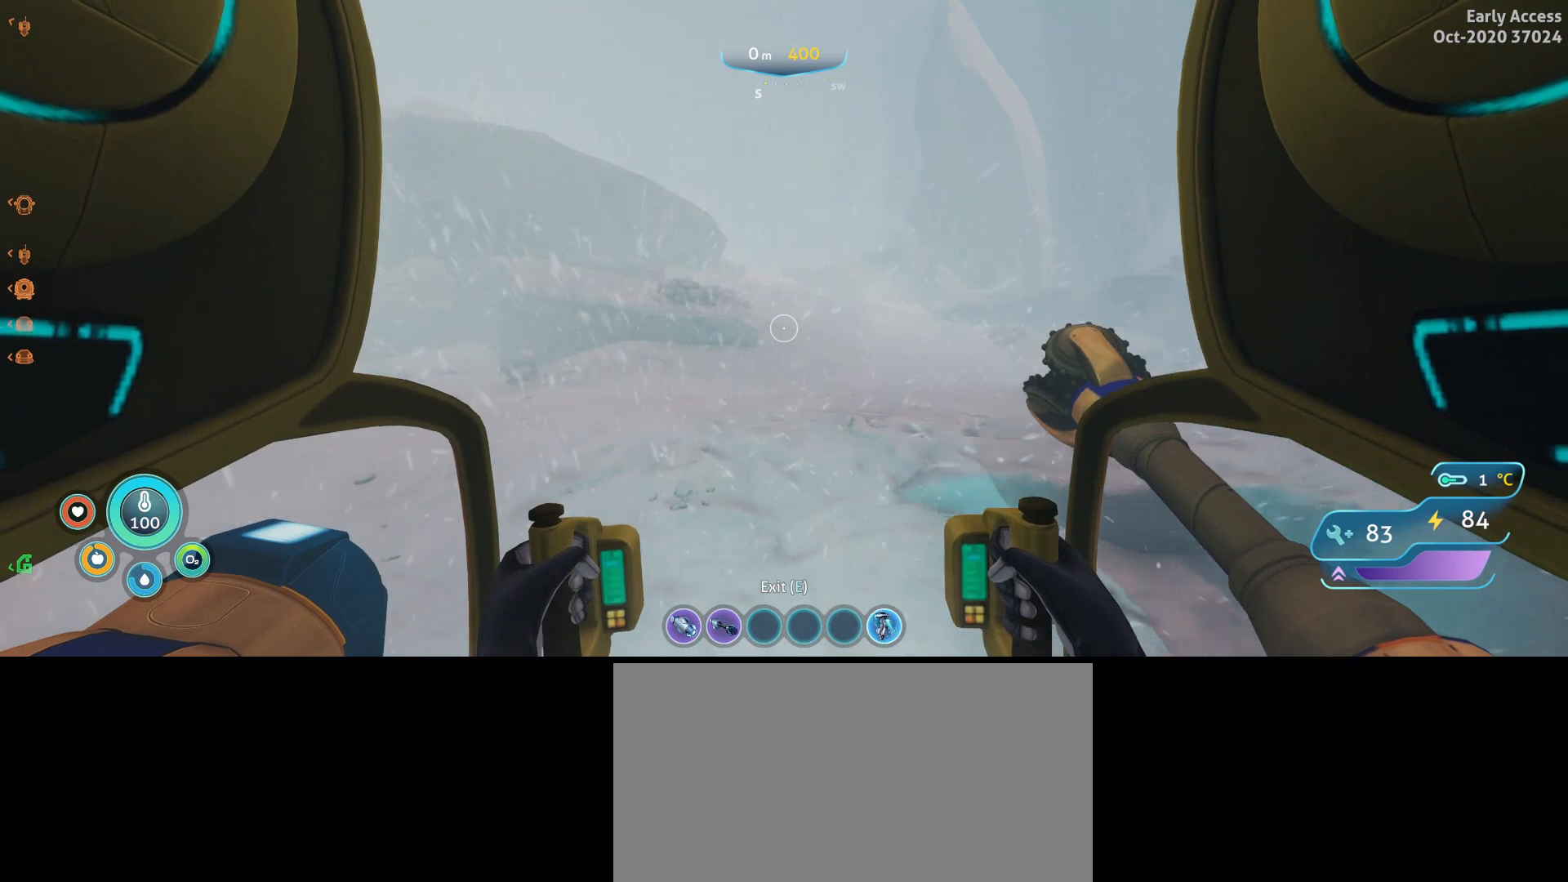
{"keys": ["w"], "mouse": [], "events": []}
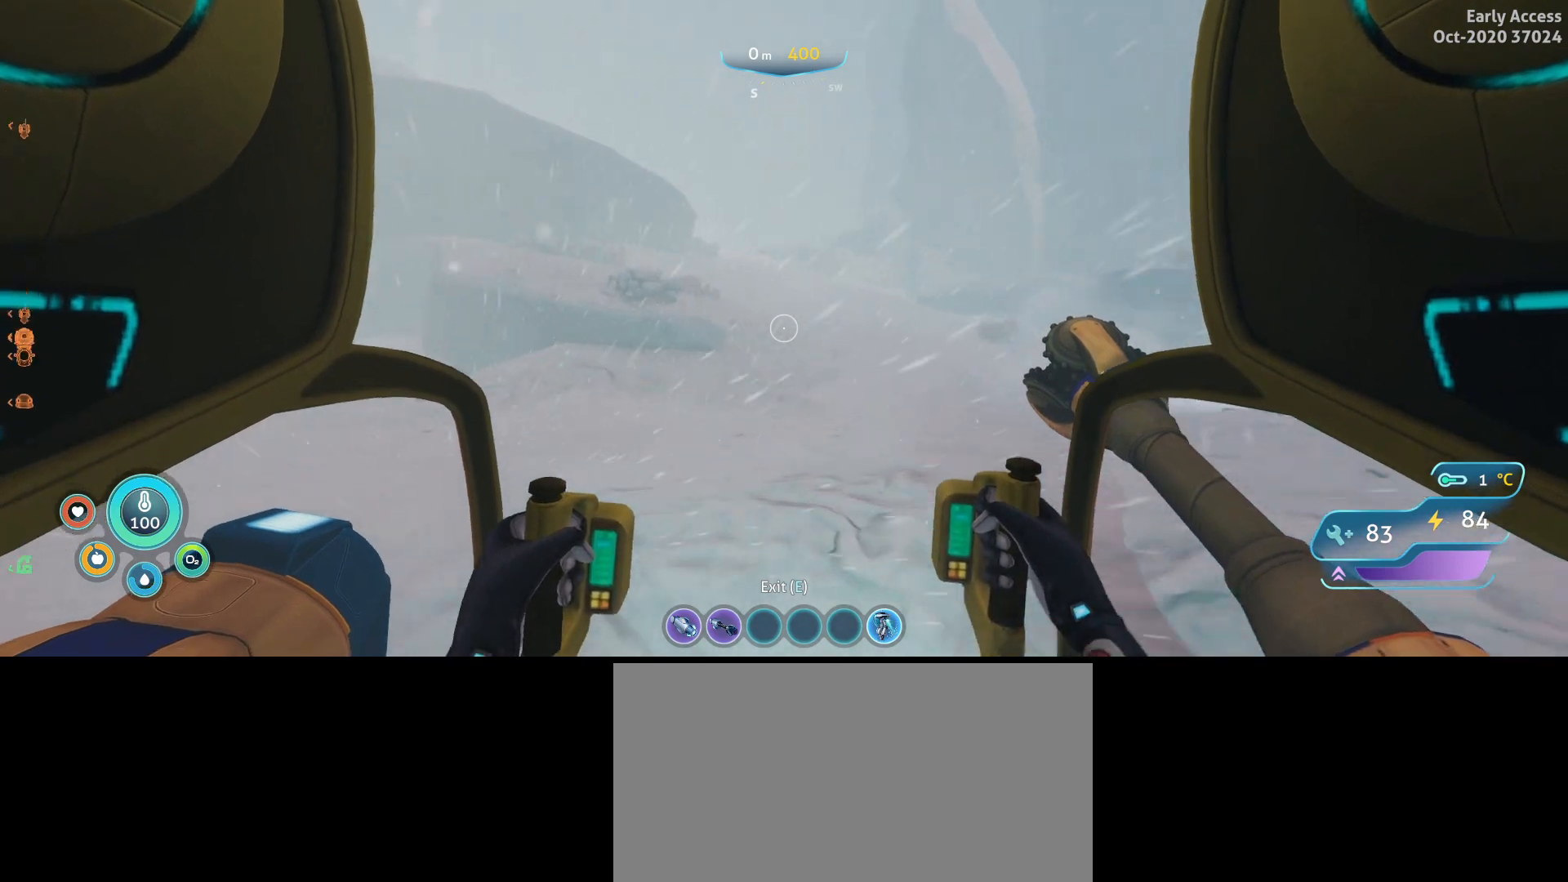
{"keys": ["a", "w"], "mouse": [], "events": [[133, "a", "down"]]}
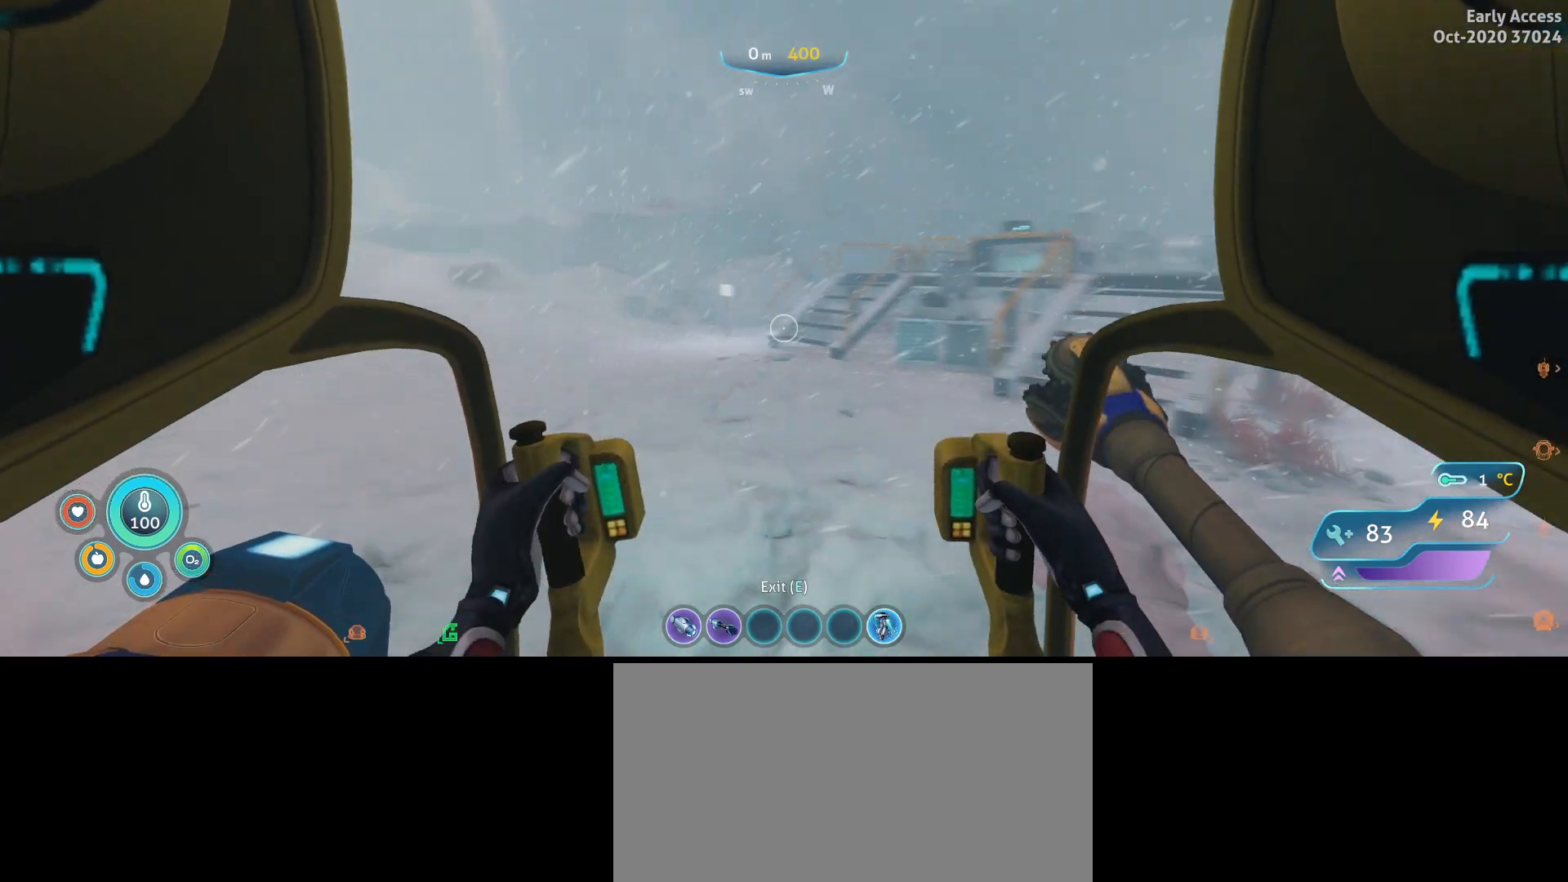
{"keys": ["a", "w"], "mouse": [], "events": []}
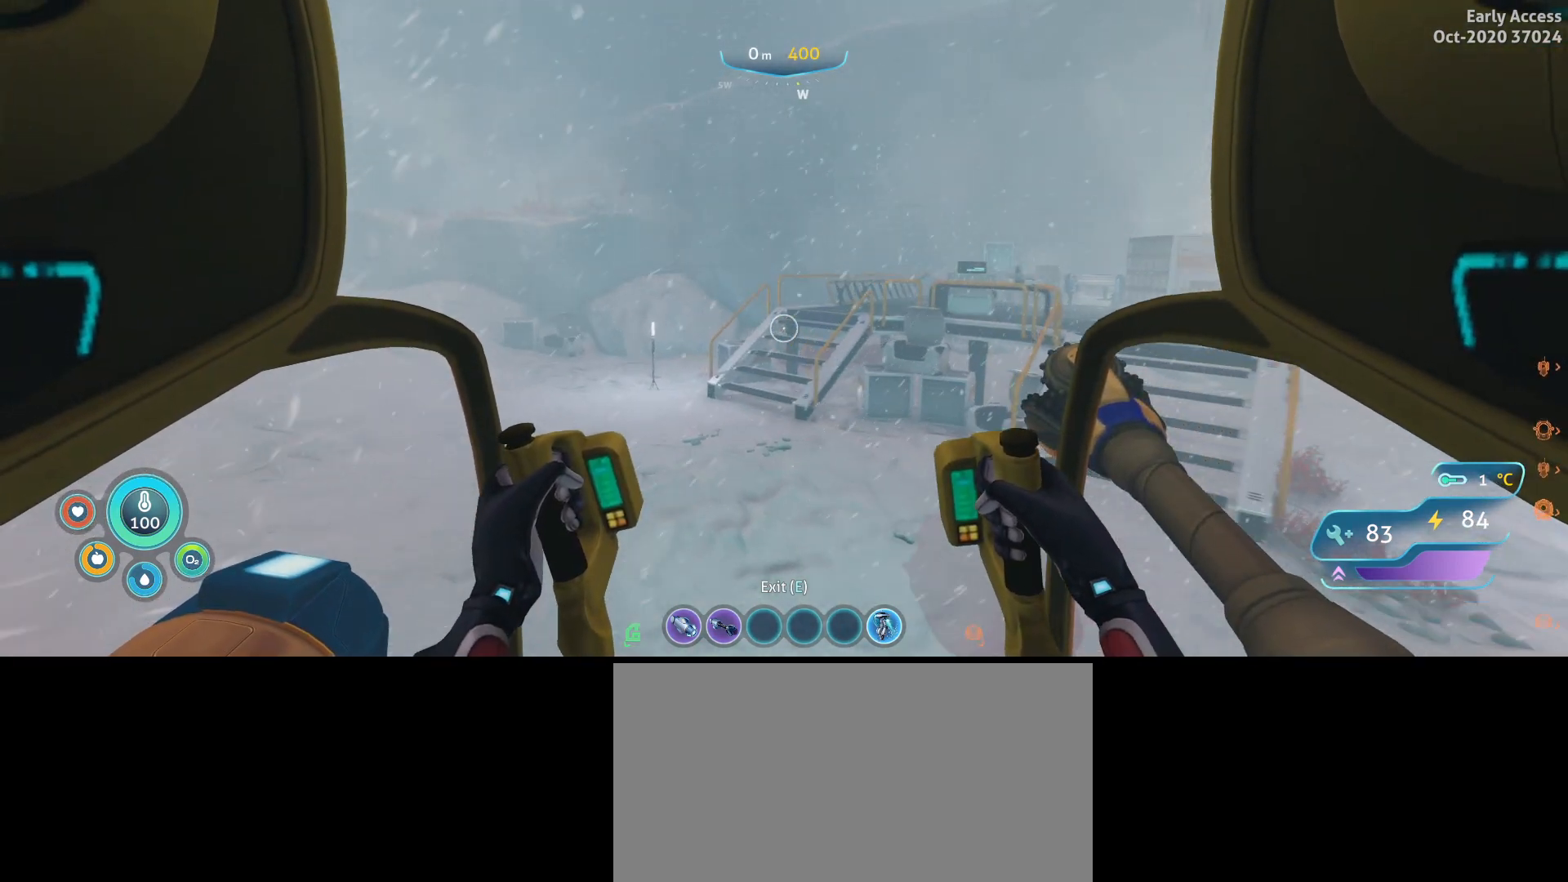
{"keys": ["w"], "mouse": [], "events": [[33, "a", "up"]]}
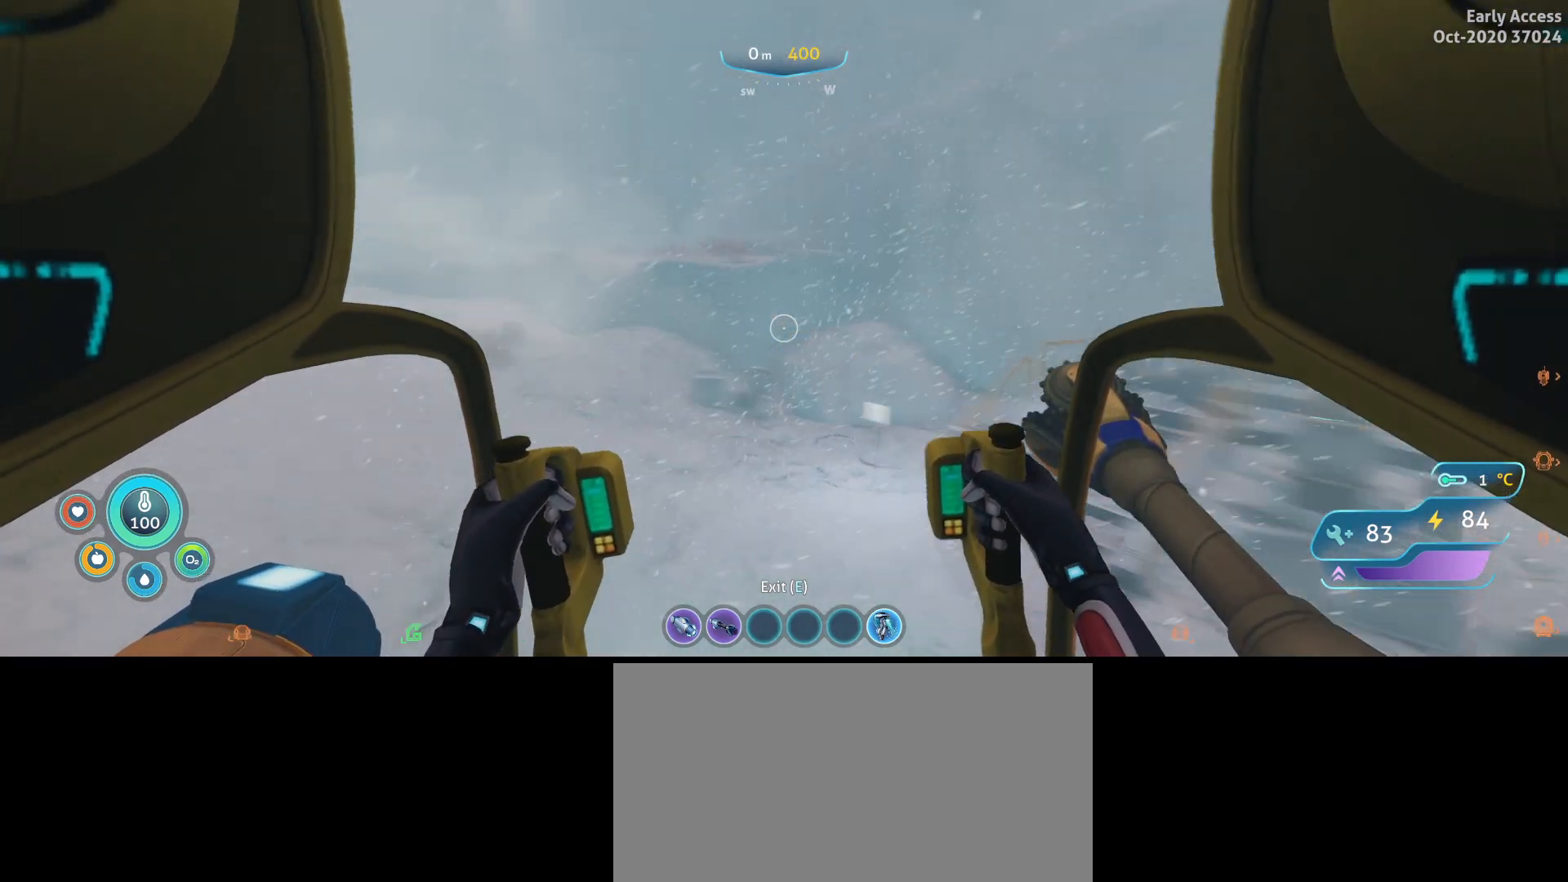
{"keys": ["w"], "mouse": [], "events": []}
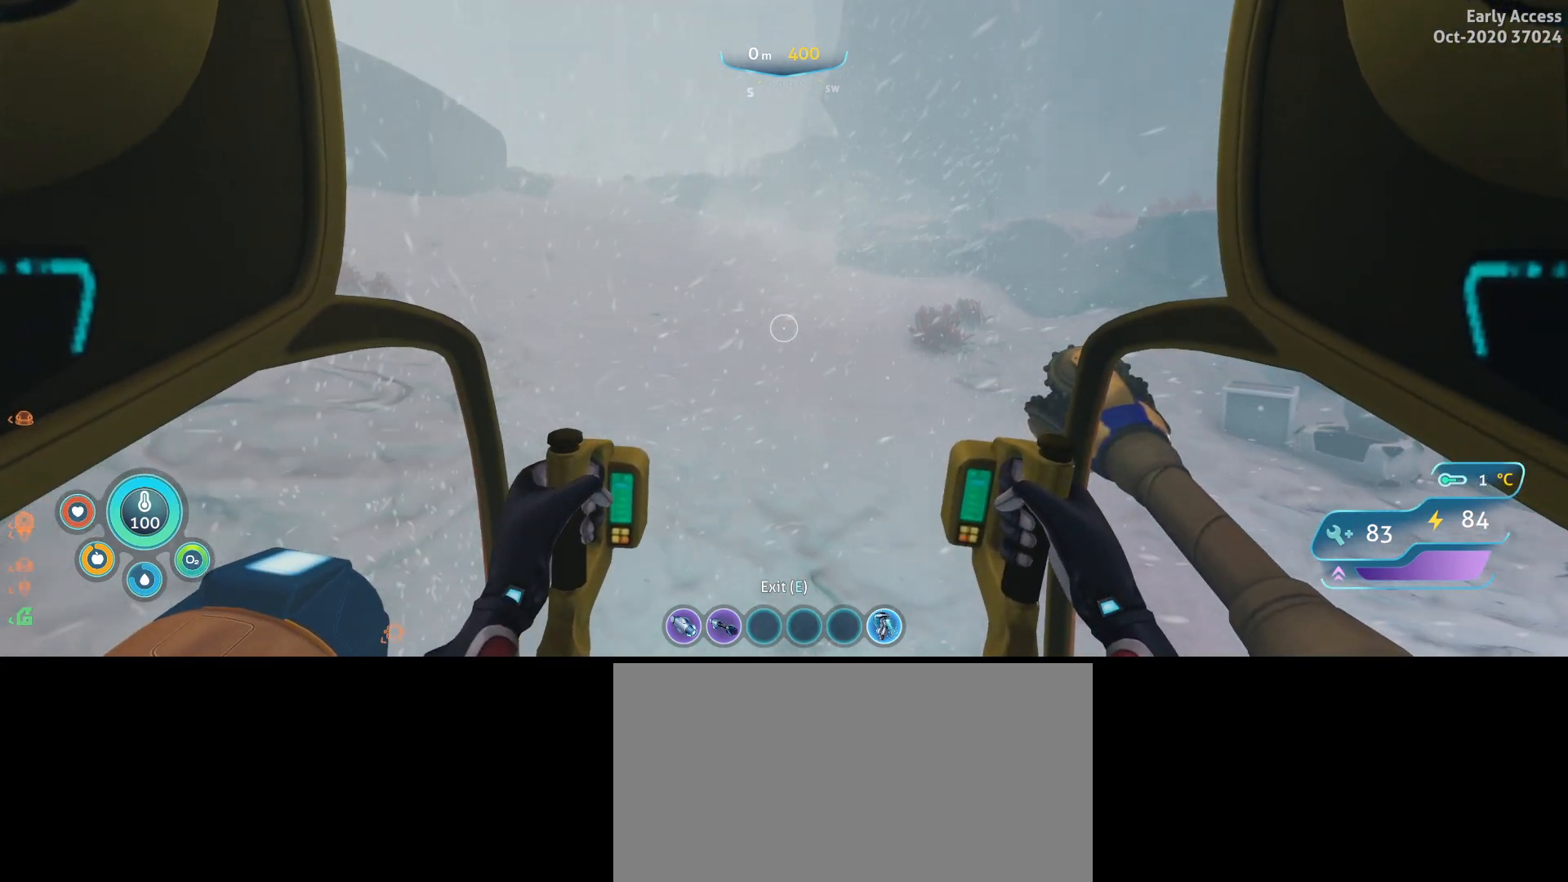
{"keys": ["d", "w"], "mouse": [], "events": [[167, "d", "down"]]}
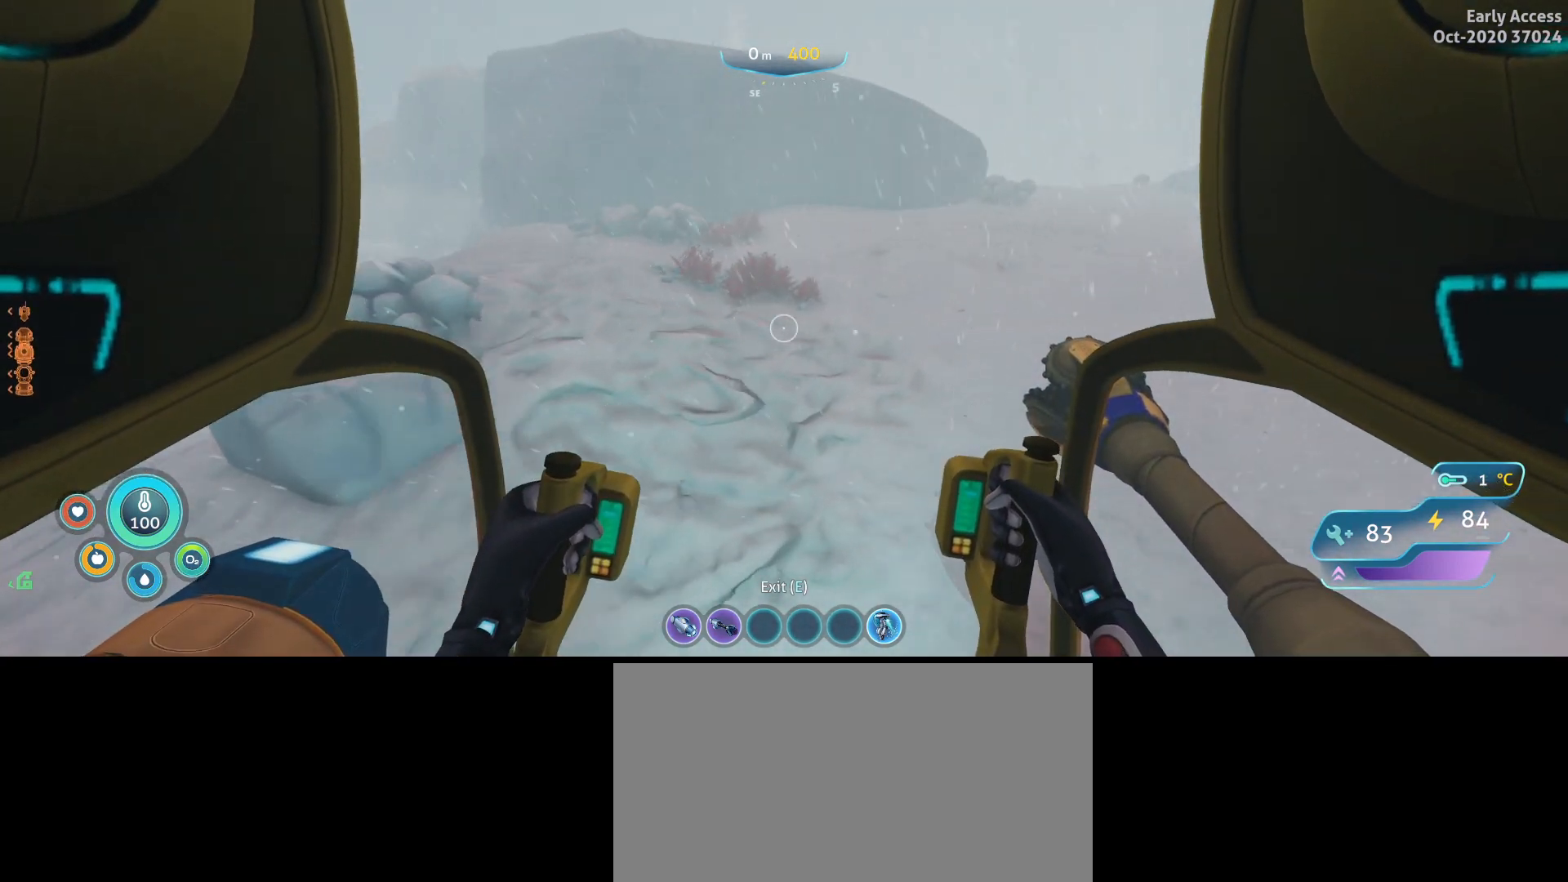
{"keys": ["w"], "mouse": [], "events": [[133, "d", "up"]]}
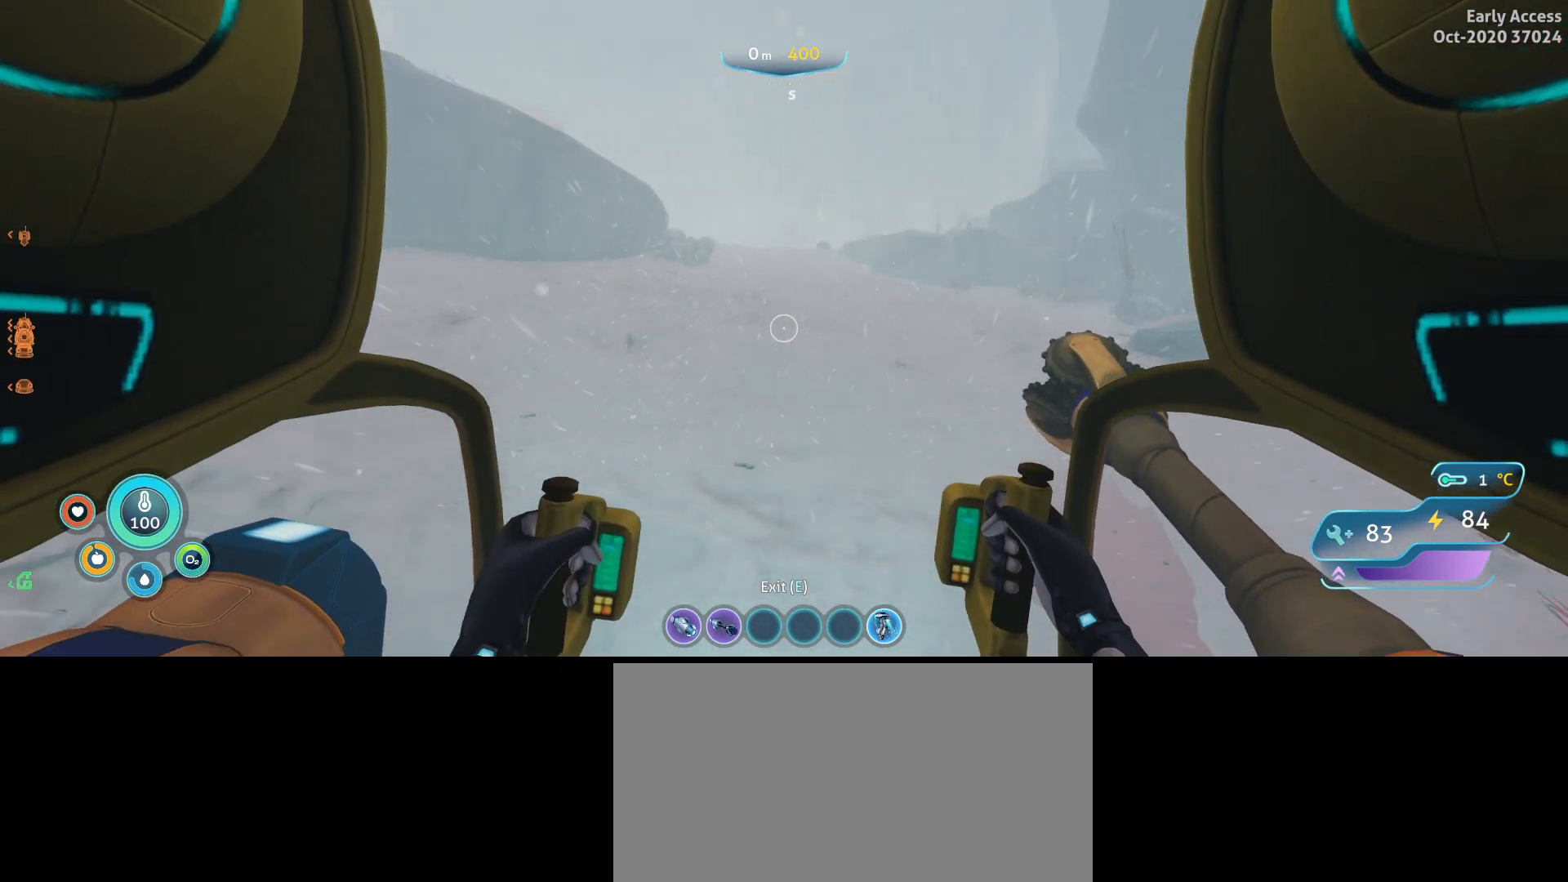
{"keys": ["a", "w"], "mouse": [], "events": [[333, "a", "down"]]}
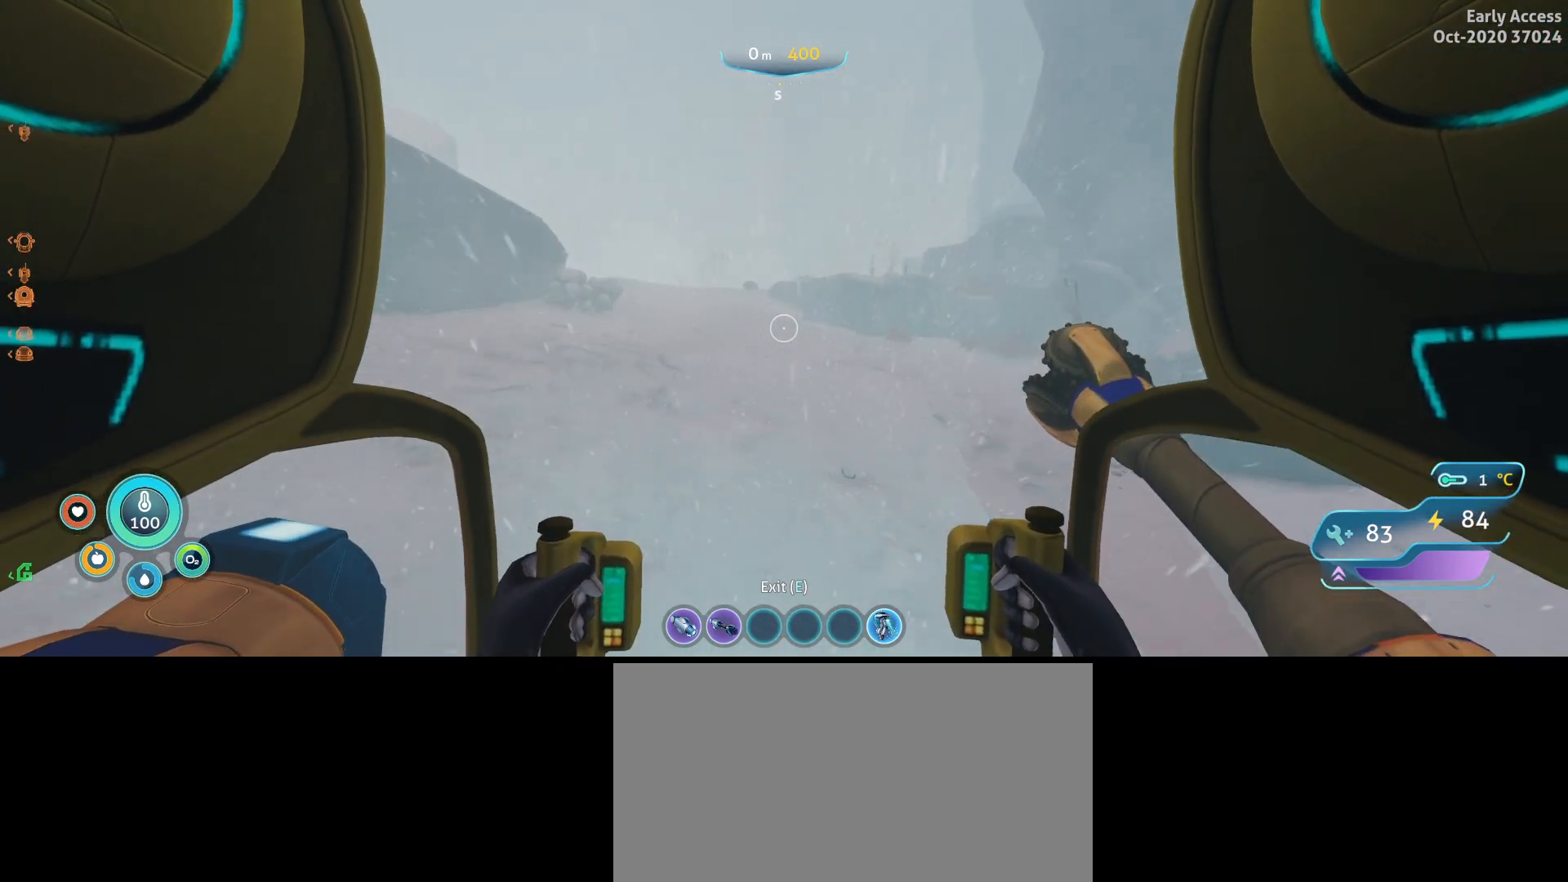
{"keys": ["w"], "mouse": [], "events": [[200, "a", "up"]]}
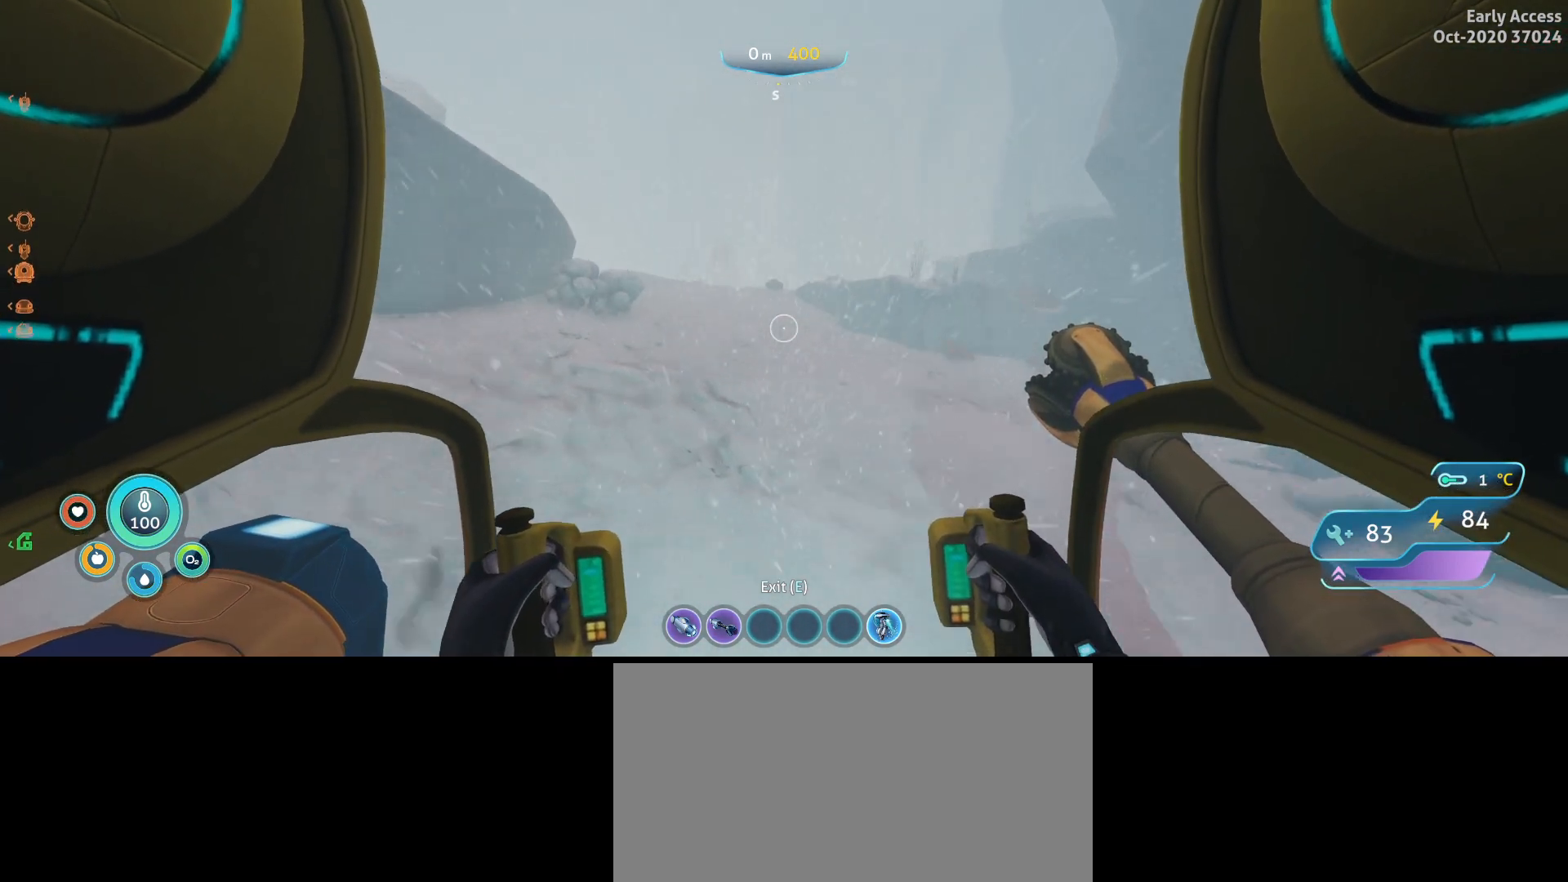
{"keys": [], "mouse": [], "events": [[300, "w", "up"]]}
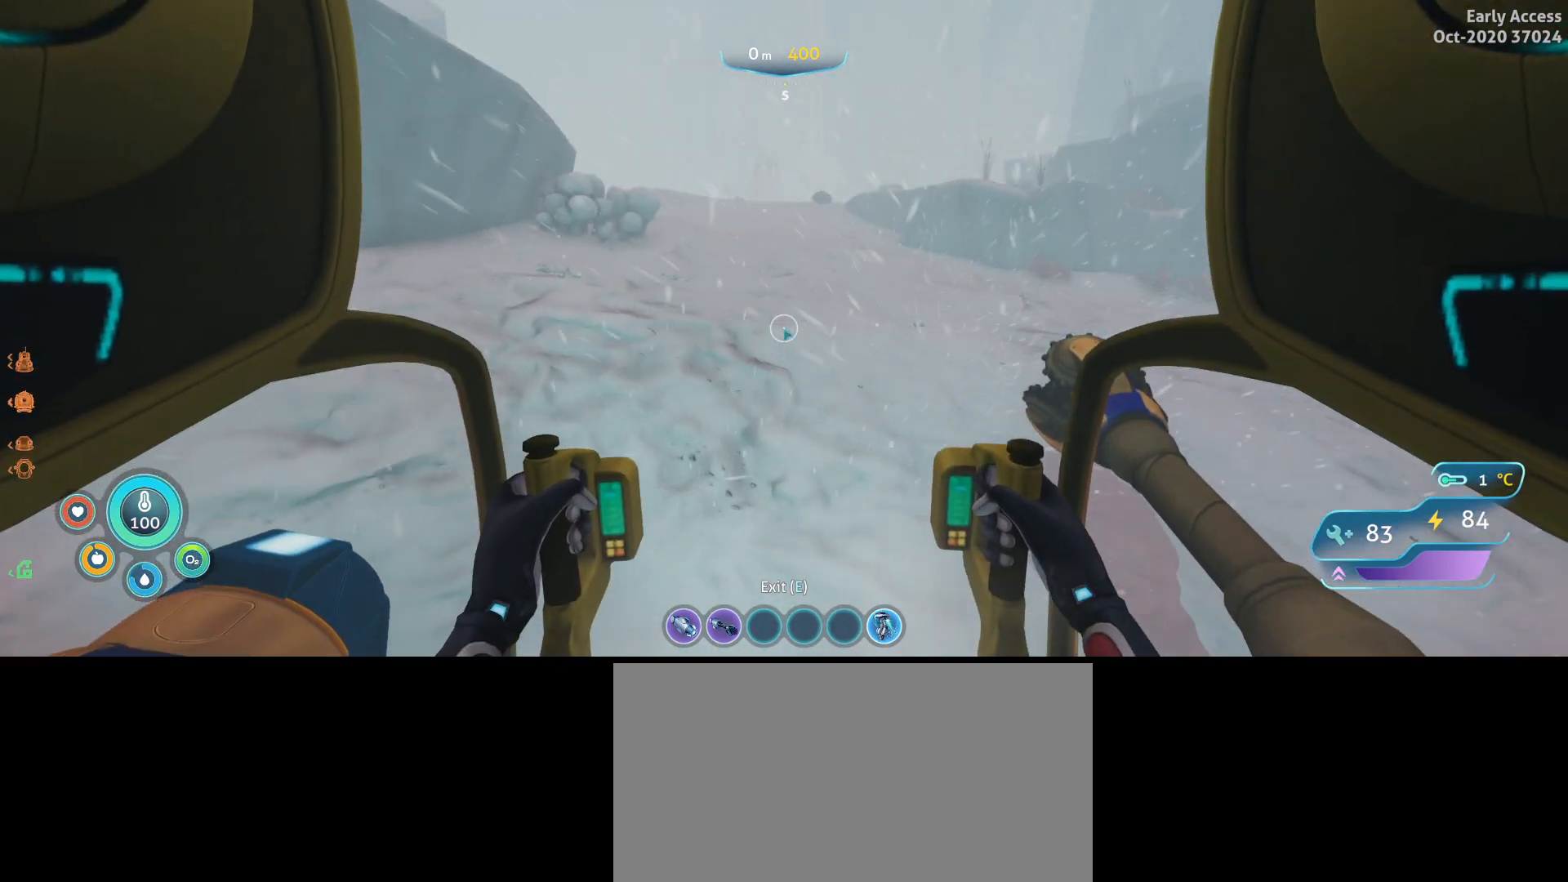
{"keys": [], "mouse": [], "events": []}
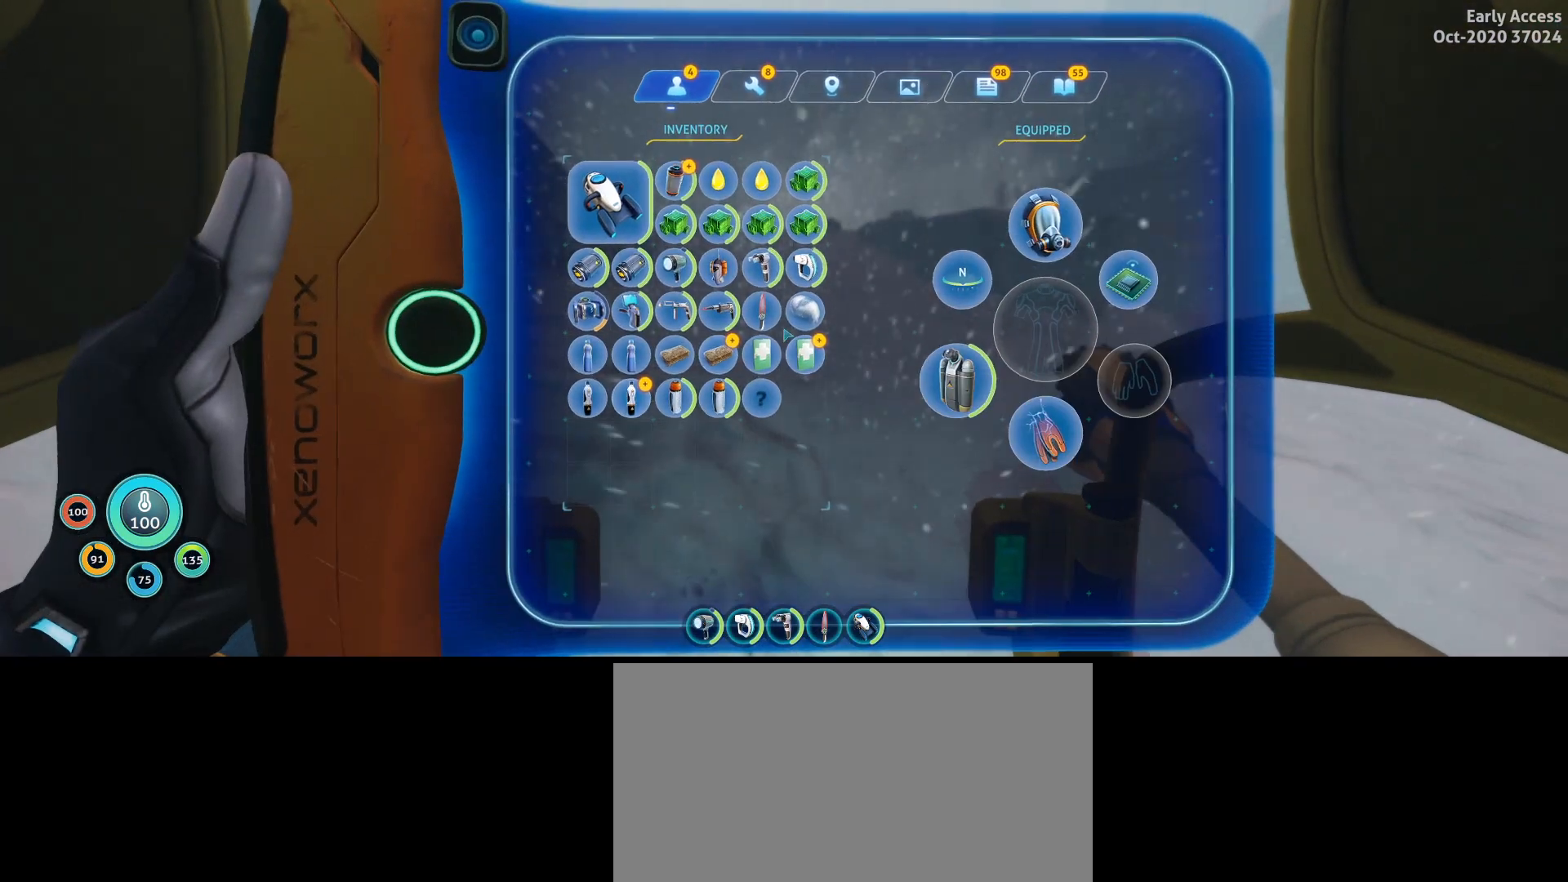
{"keys": [], "mouse": [], "events": []}
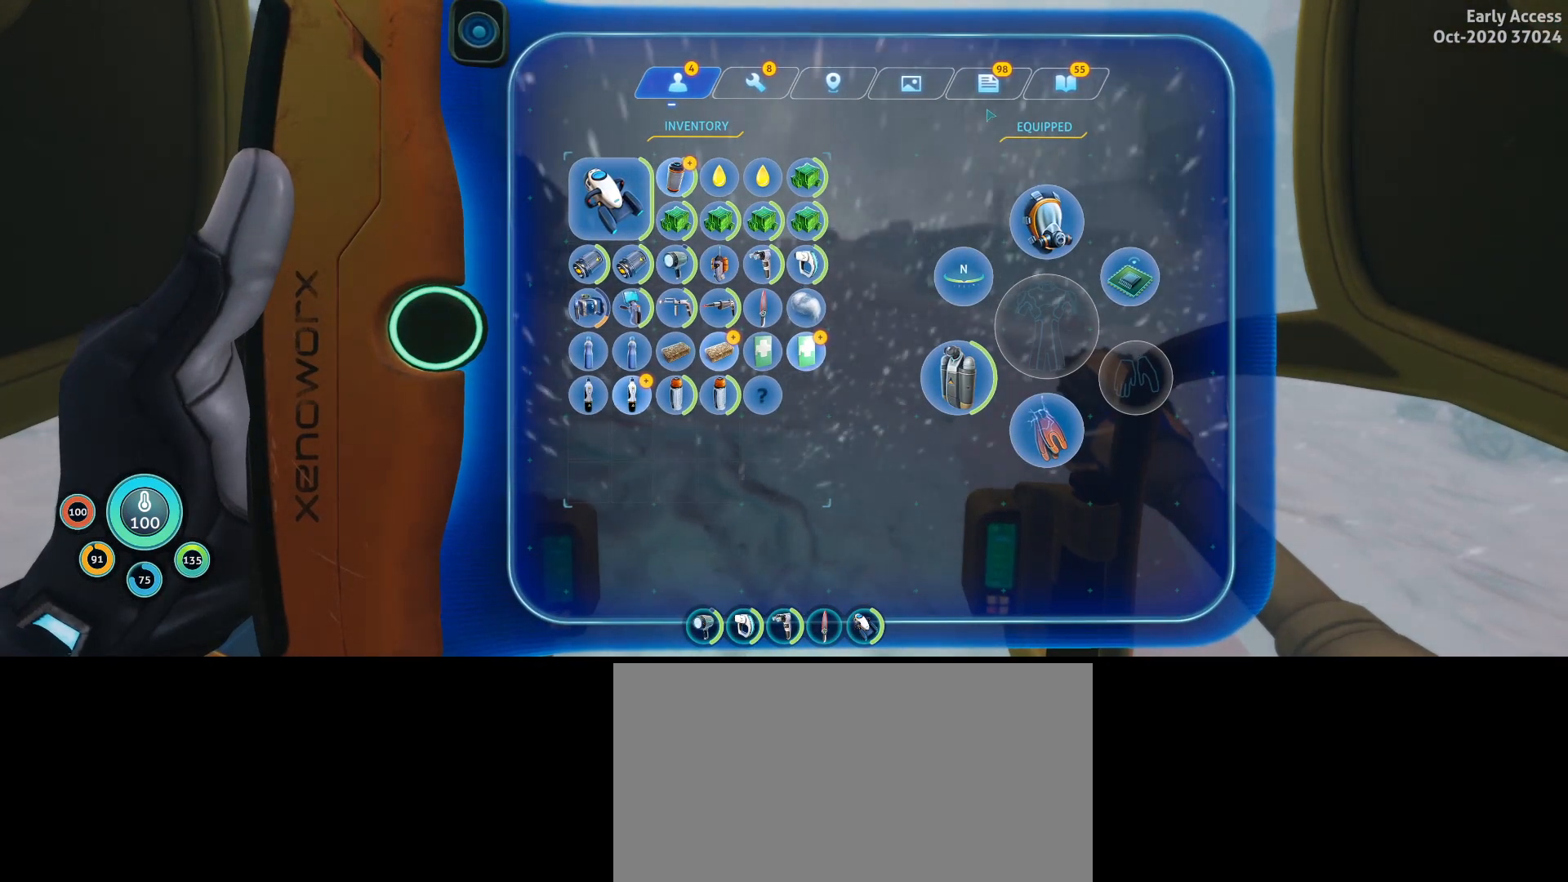
{"keys": [], "mouse": [], "events": [[267, "mouse_left", "down"], [400, "mouse_left", "up"]]}